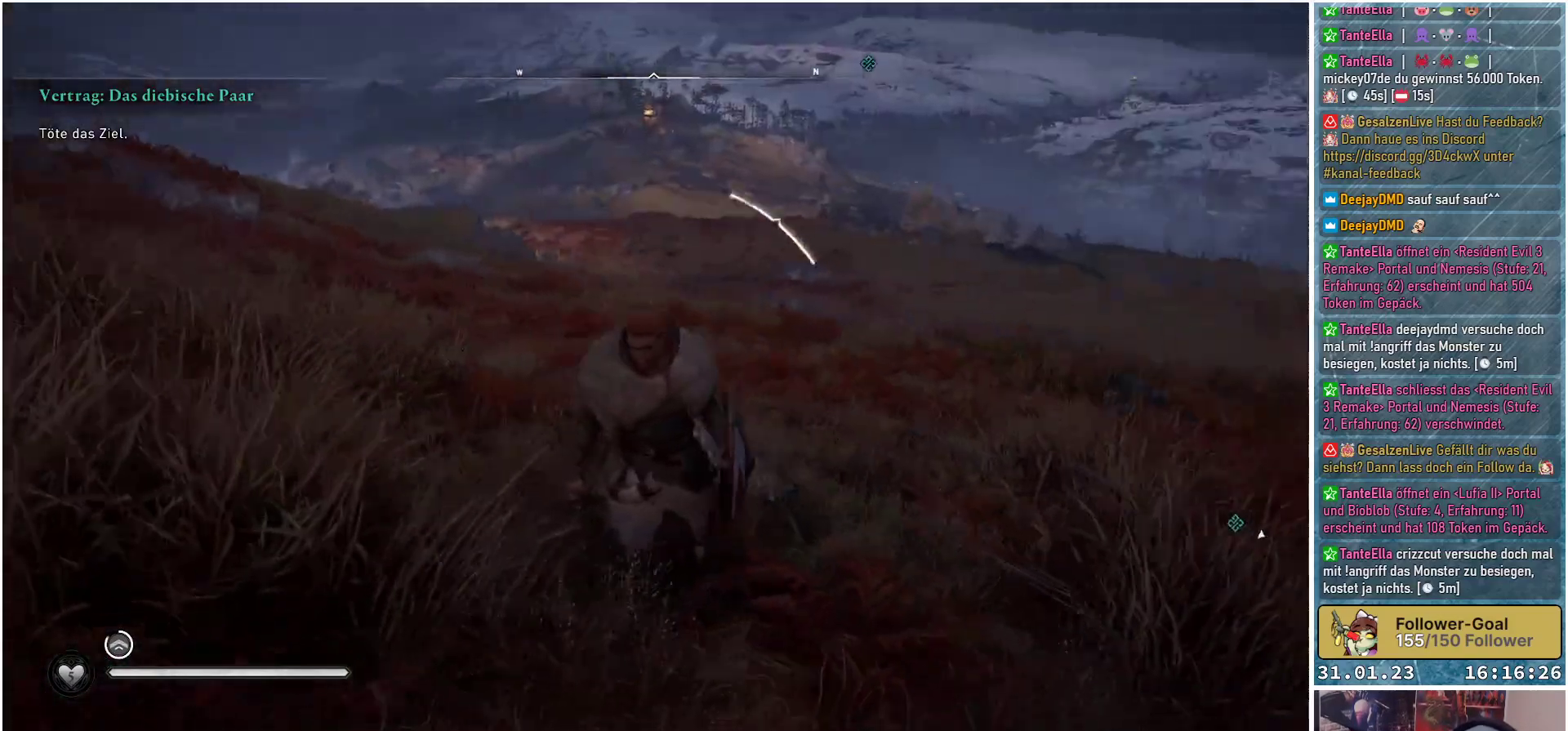
Gameplay with a controller (Xbox layout); each line is a JSON object with the inputs held at the frame after it. "events" lists button and stick changes between this image and that frame as [ms after this image, input, new state], when the widget could be followed in between.
{"buttons": [], "left_stick": "center", "right_stick": "down-right", "events": [[83, "right_stick", "down-right"]]}
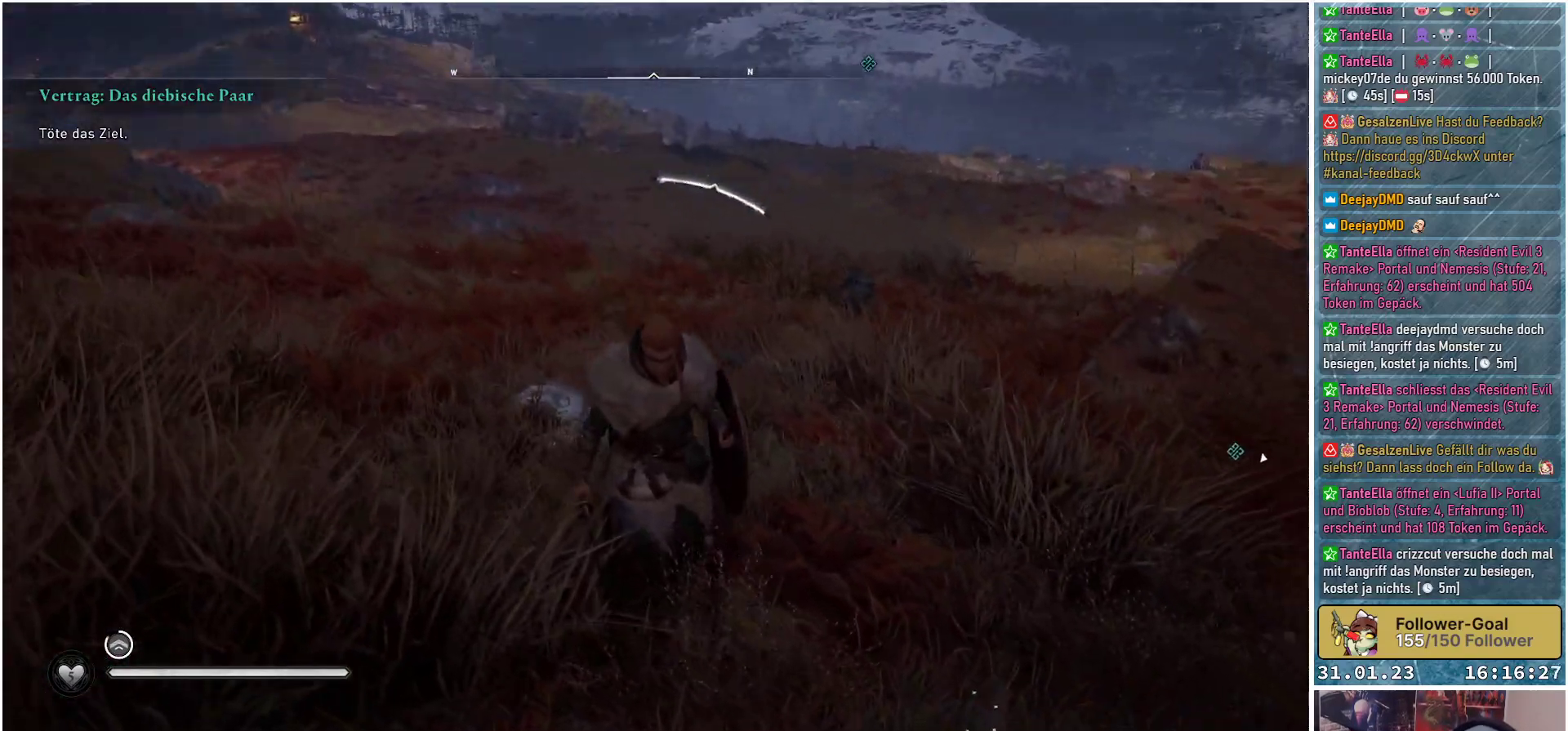
{"buttons": [], "left_stick": "center", "right_stick": "center", "events": [[333, "right_stick", "center"]]}
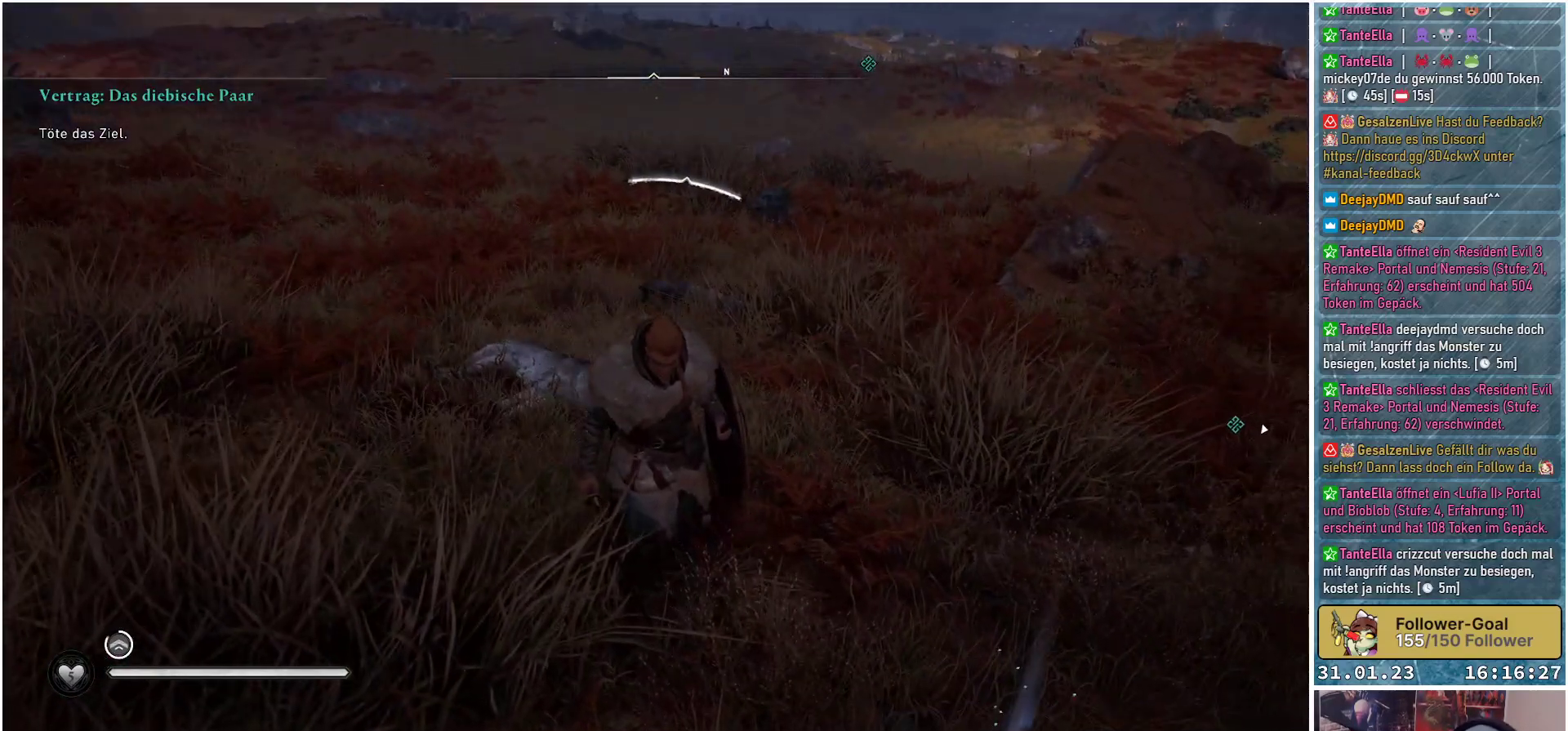
{"buttons": [], "left_stick": "center", "right_stick": "center", "events": []}
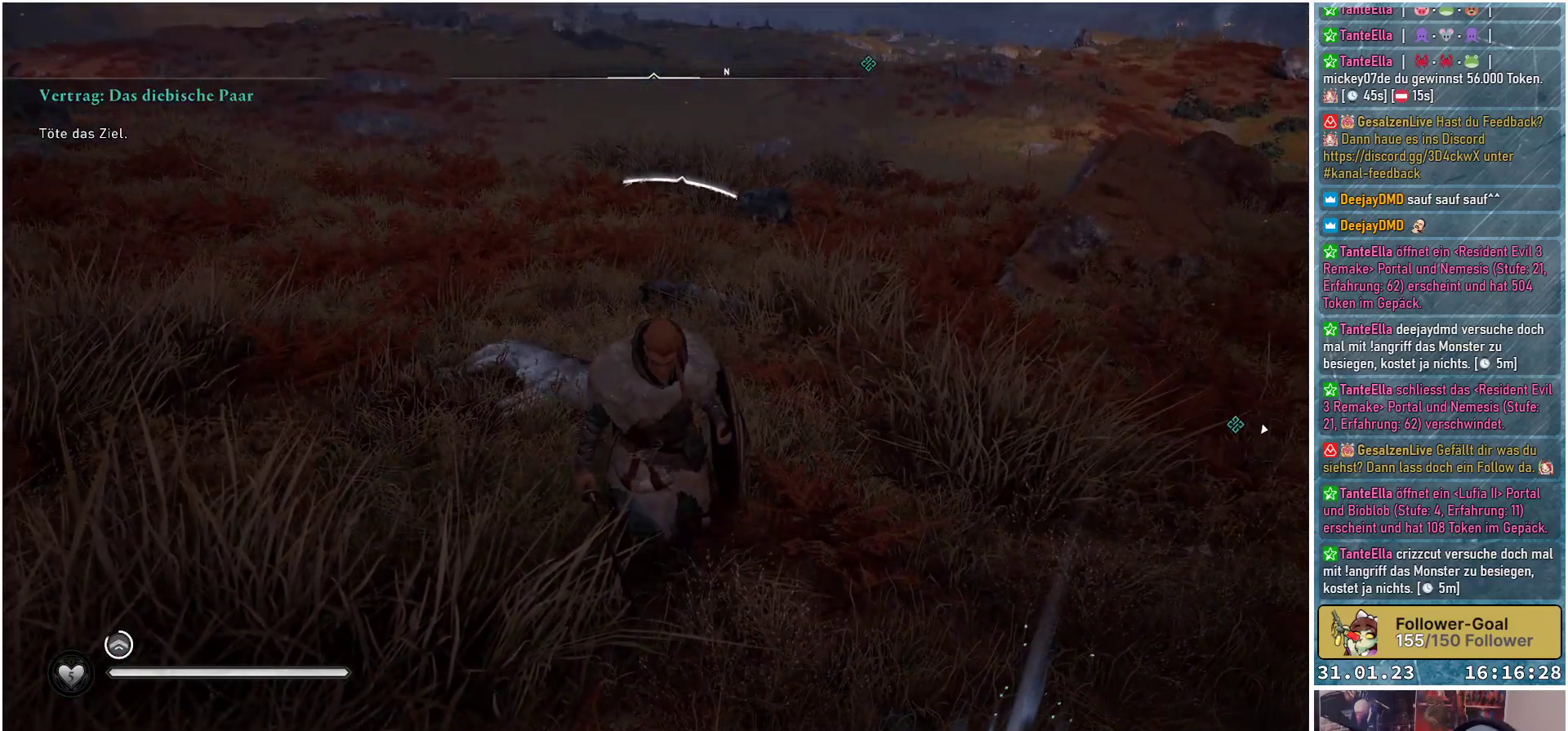
{"buttons": [], "left_stick": "down-right", "right_stick": "center", "events": [[100, "left_stick", "down-right"]]}
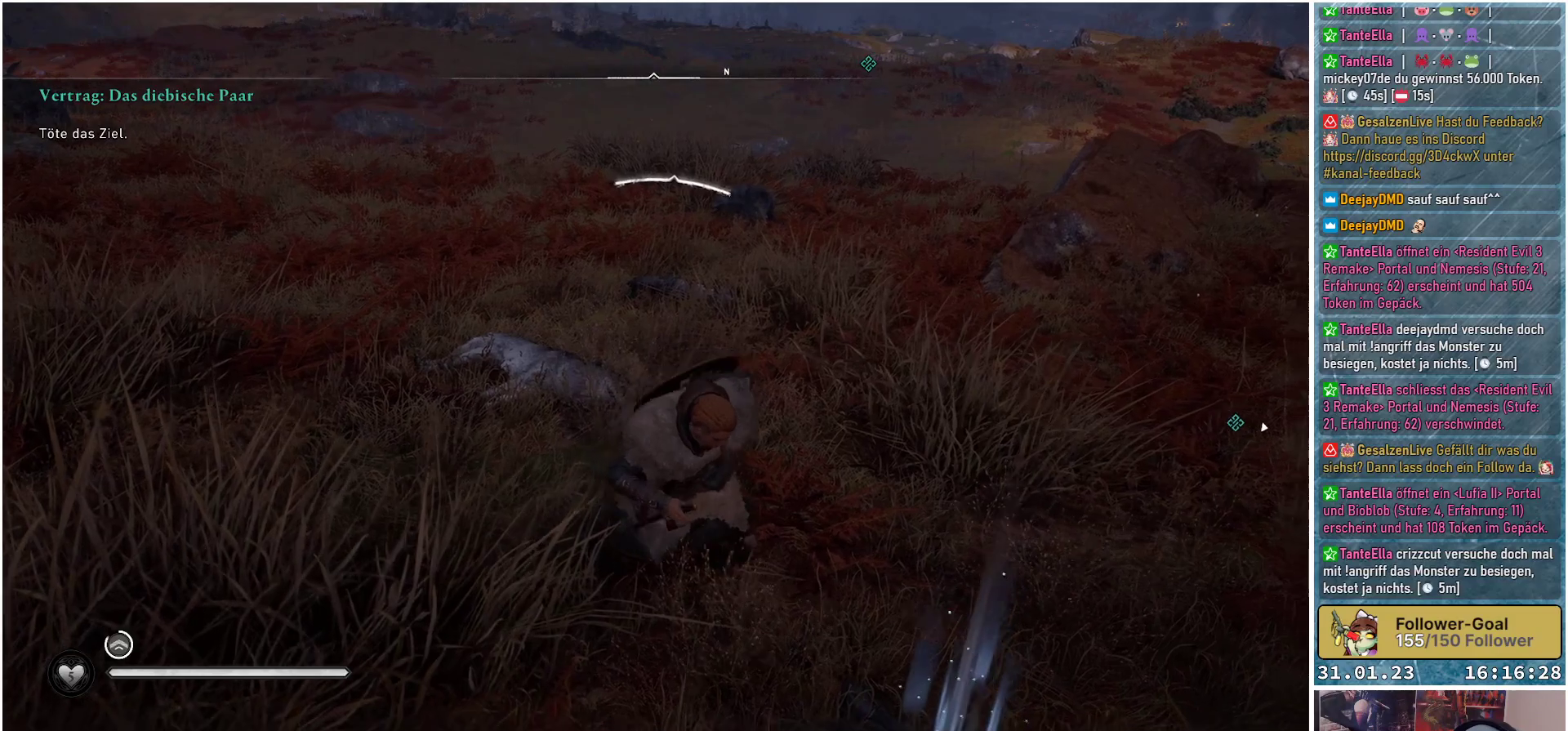
{"buttons": [], "left_stick": "down-right", "right_stick": "center", "events": [[433, "Y", "down"], [500, "Y", "up"]]}
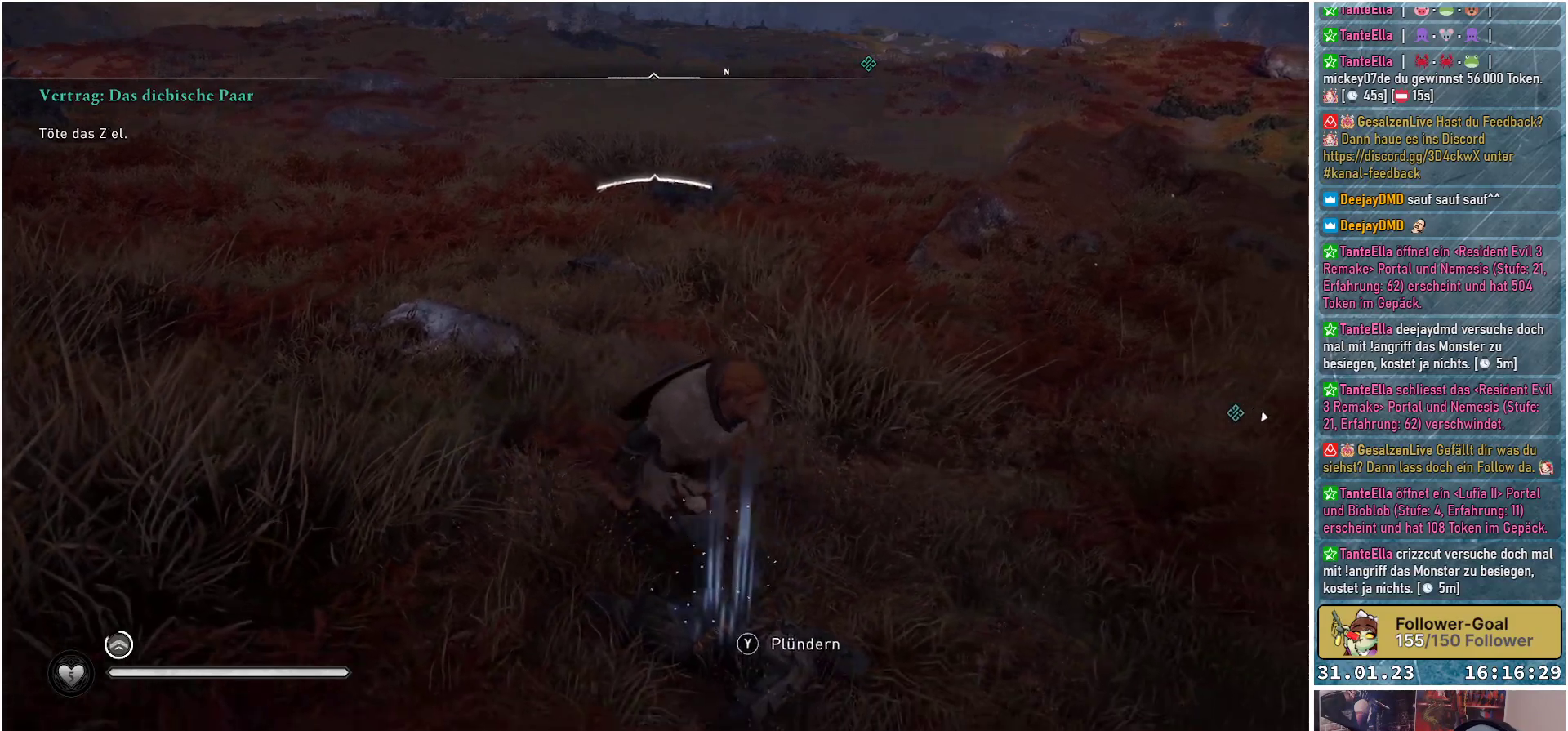
{"buttons": [], "left_stick": "down-left", "right_stick": "up", "events": [[17, "left_stick", "down"], [400, "right_stick", "up"], [500, "left_stick", "down-left"]]}
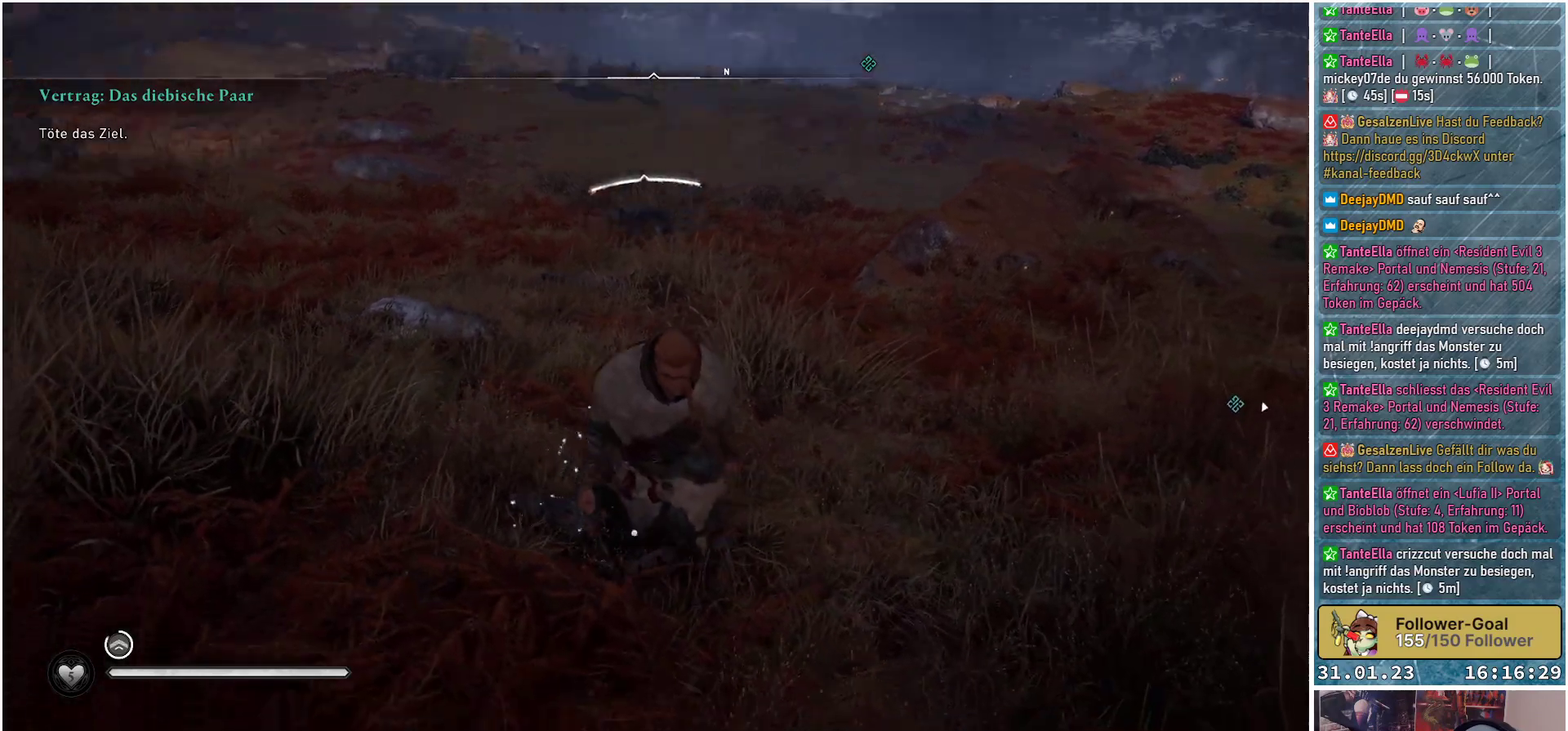
{"buttons": ["L2", "R2"], "left_stick": "up", "right_stick": "down-left", "events": [[150, "L2", "down"], [183, "R2", "down"], [183, "left_stick", "up"], [183, "right_stick", "up-left"], [317, "right_stick", "center"], [367, "right_stick", "down-left"]]}
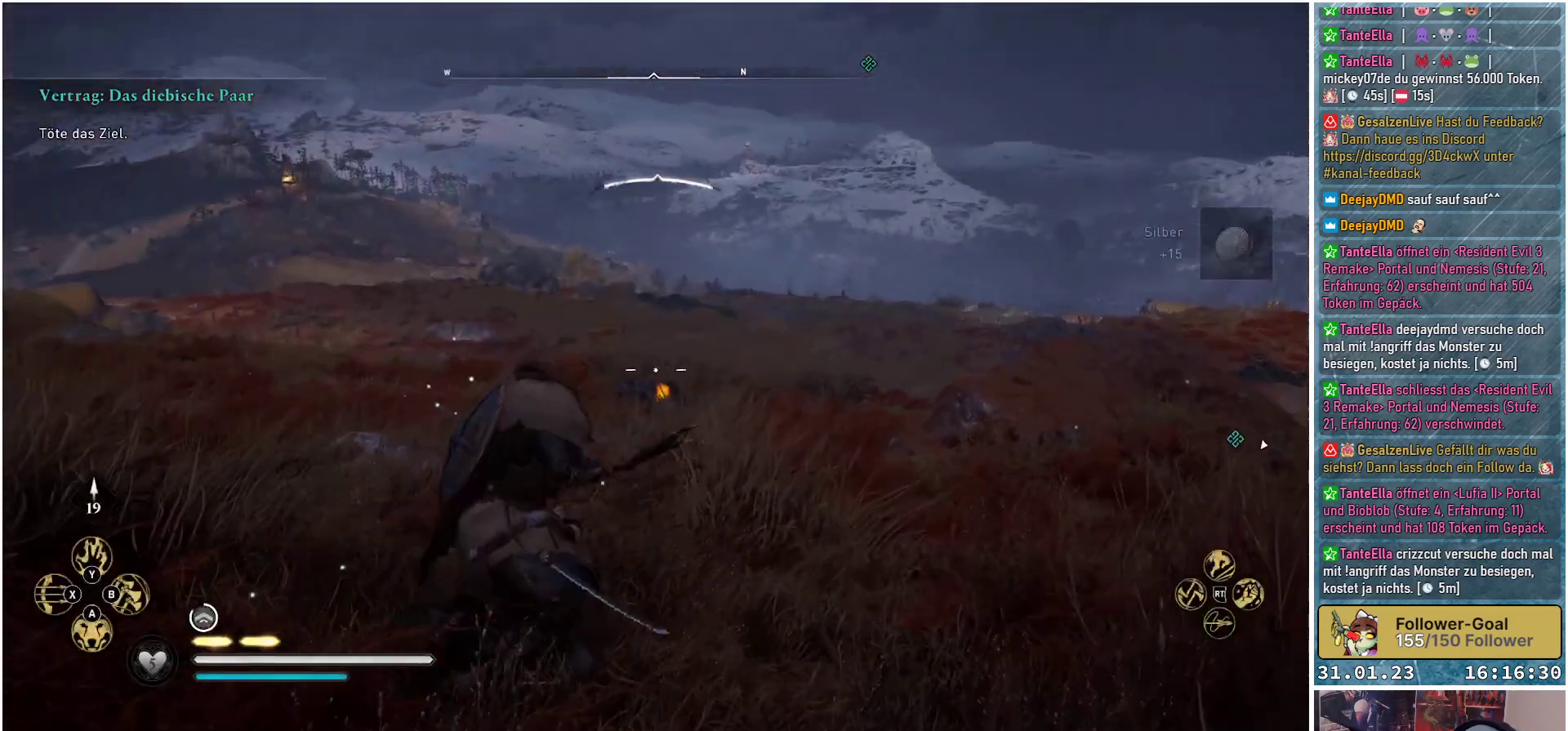
{"buttons": ["L2", "R2"], "left_stick": "up", "right_stick": "up", "events": [[217, "right_stick", "center"], [433, "right_stick", "up"]]}
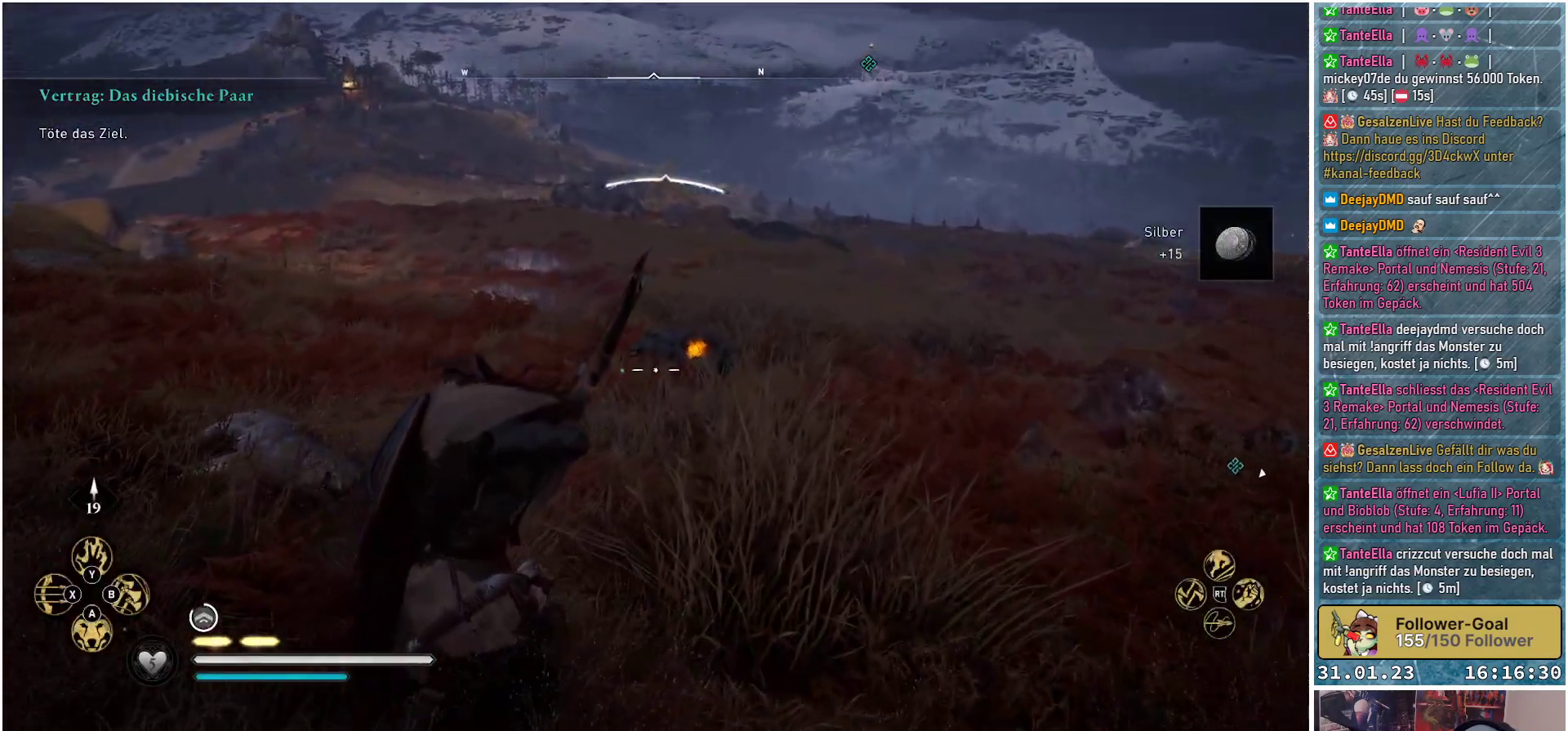
{"buttons": ["L2", "R2"], "left_stick": "up-right", "right_stick": "down-left", "events": [[300, "right_stick", "center"], [333, "left_stick", "up-right"], [467, "right_stick", "down-left"]]}
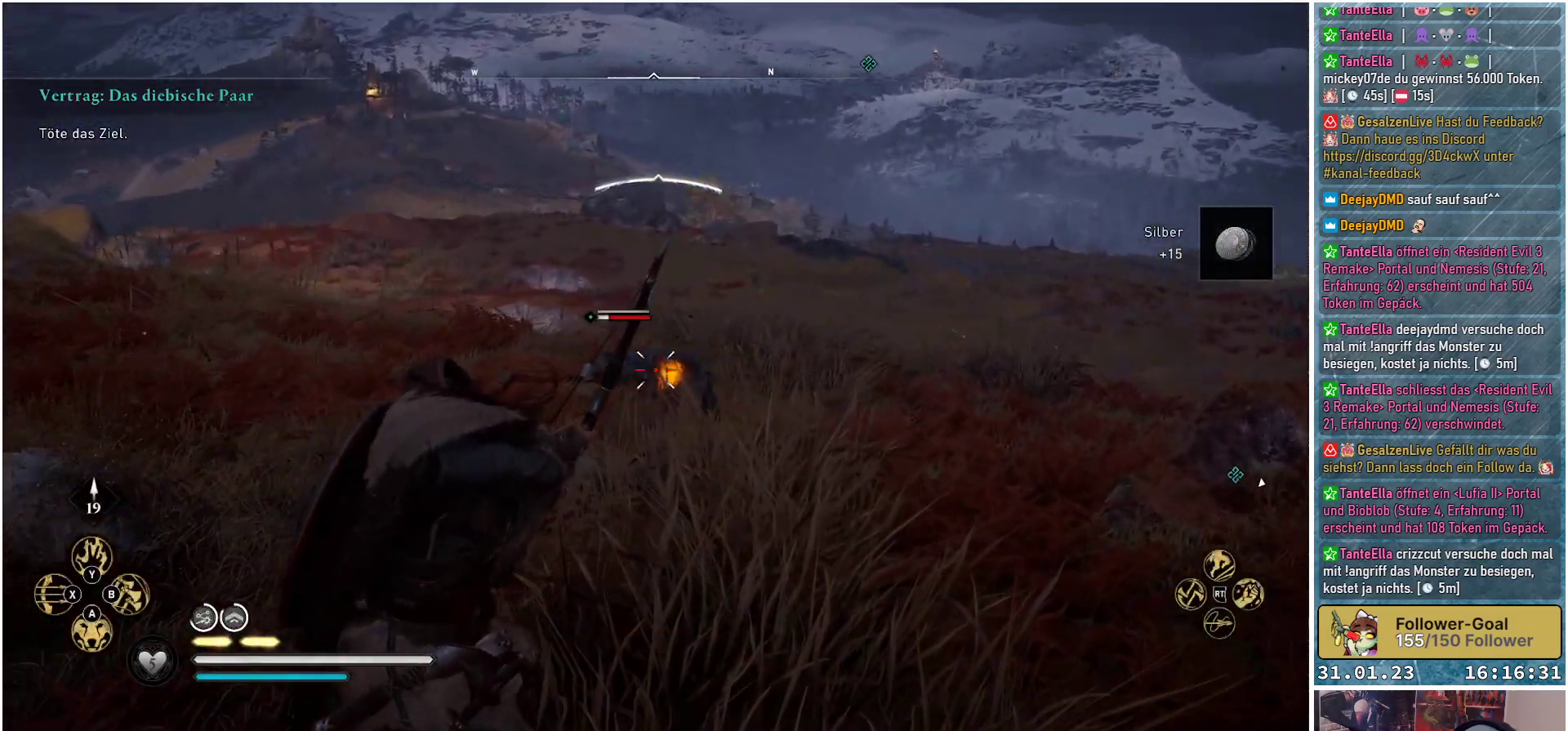
{"buttons": [], "left_stick": "center", "right_stick": "center", "events": [[83, "left_stick", "up"], [117, "R2", "up"], [167, "right_stick", "center"], [383, "L2", "up"], [383, "left_stick", "center"]]}
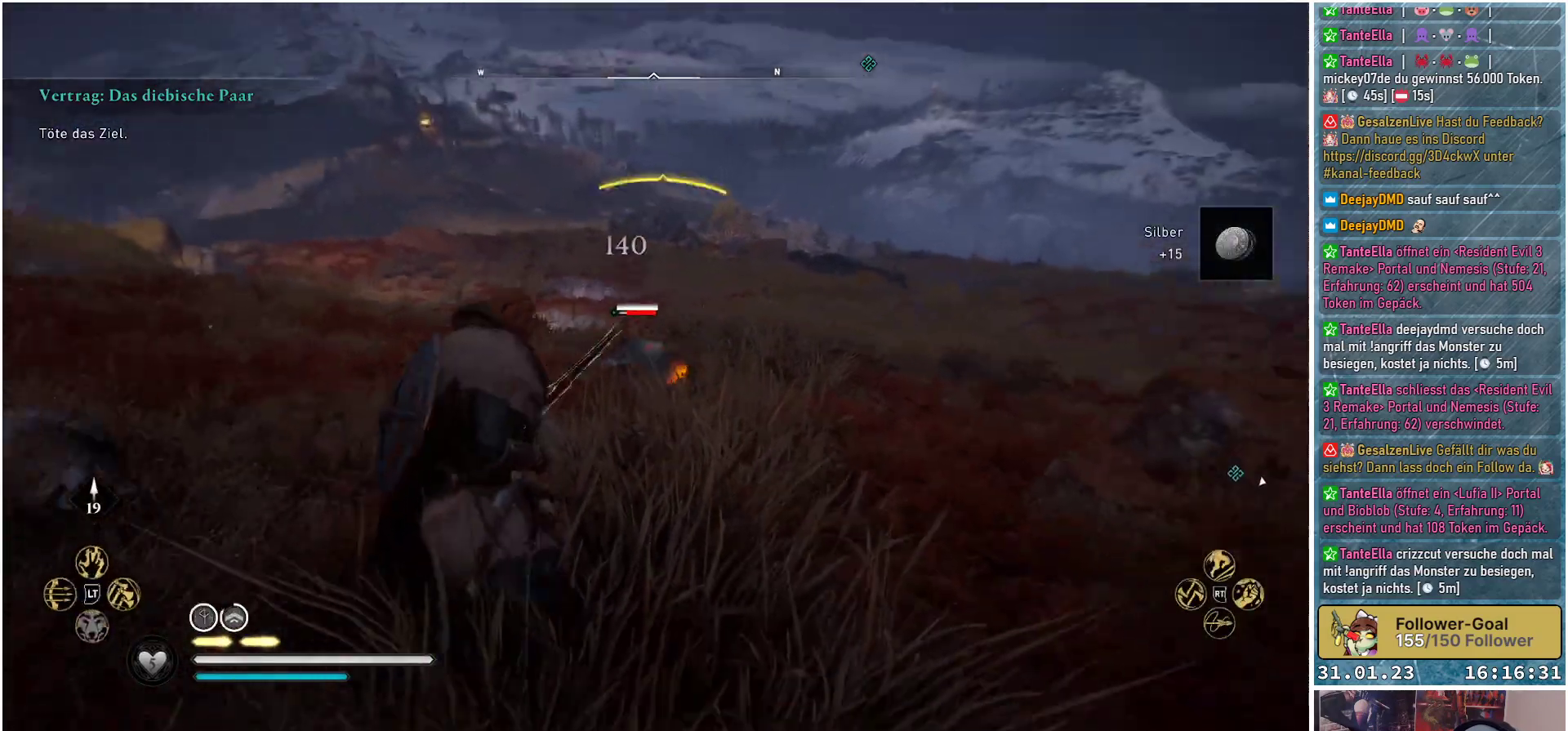
{"buttons": [], "left_stick": "center", "right_stick": "center", "events": [[67, "right_stick", "down"], [317, "right_stick", "center"]]}
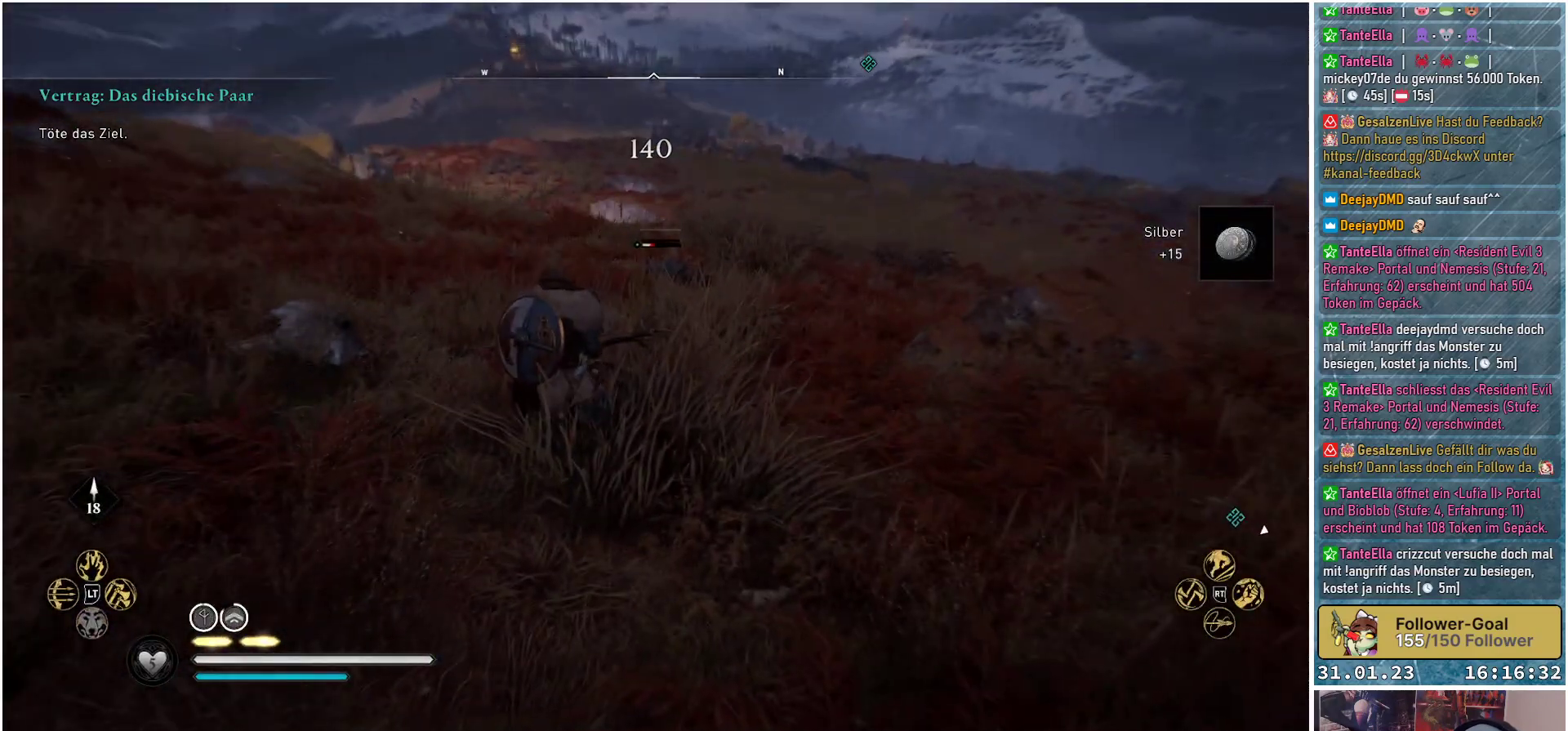
{"buttons": ["L2"], "left_stick": "up", "right_stick": "center", "events": [[33, "left_stick", "up"], [500, "L2", "down"]]}
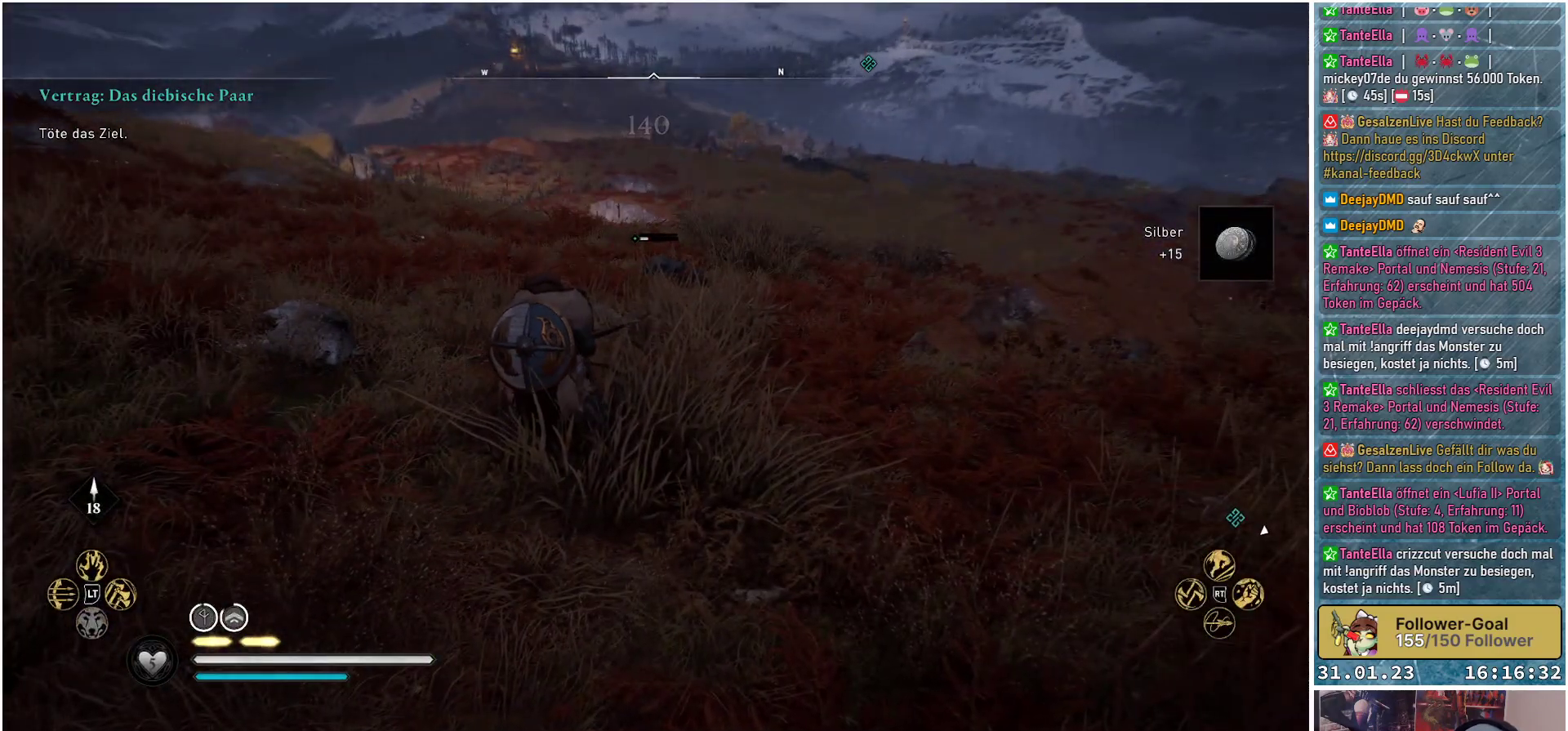
{"buttons": ["L2", "R2"], "left_stick": "up", "right_stick": "center", "events": [[350, "R2", "down"]]}
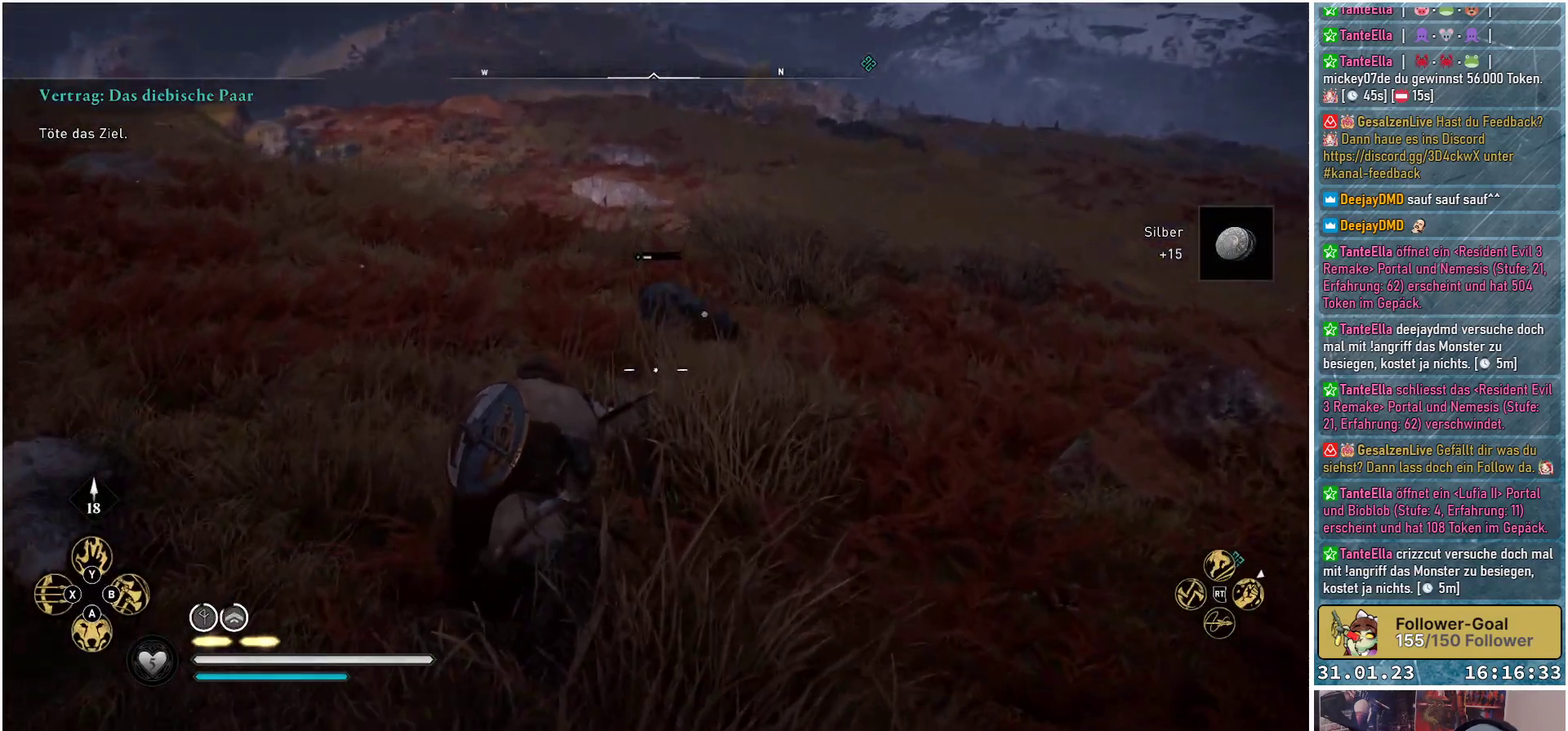
{"buttons": ["L2", "R2"], "left_stick": "up", "right_stick": "center", "events": []}
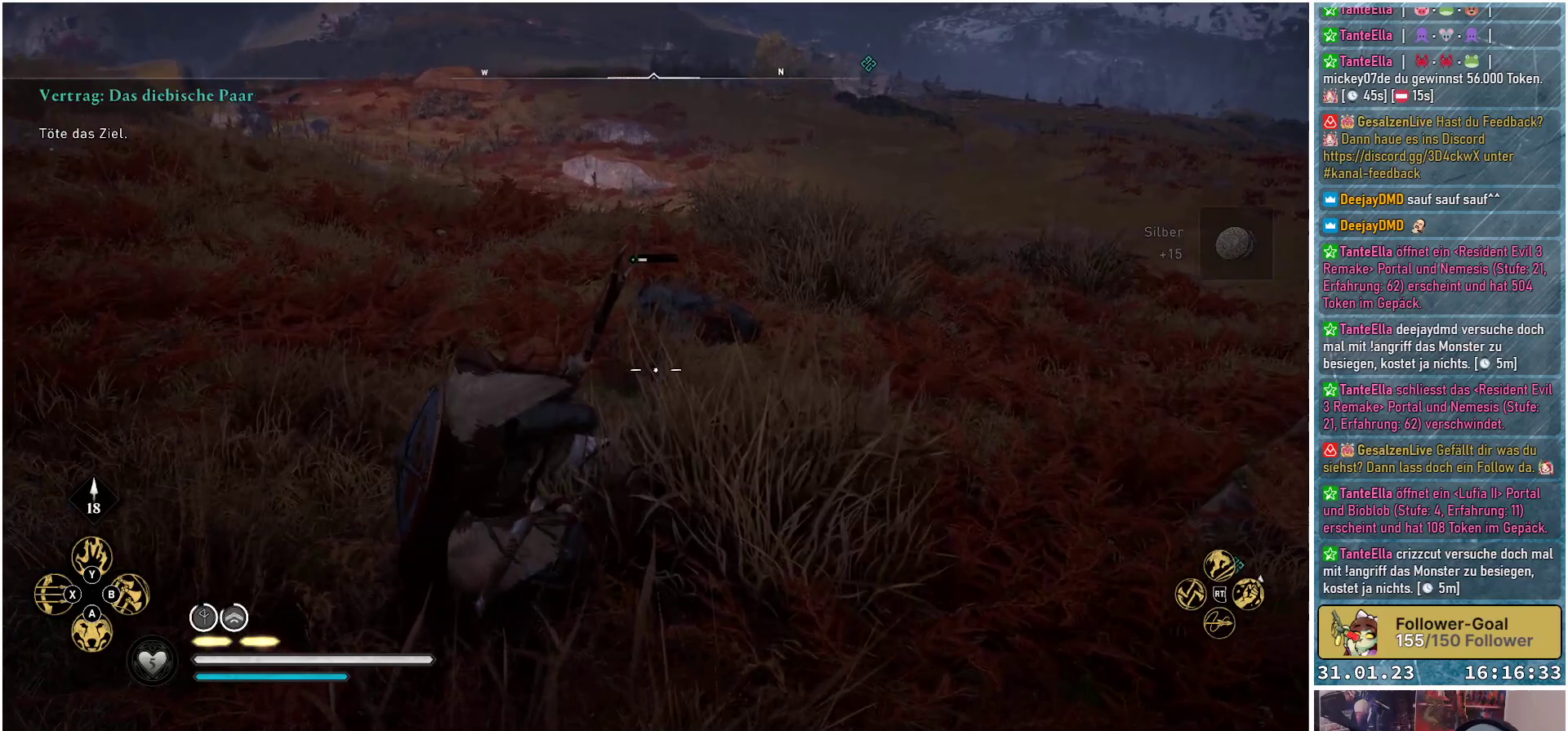
{"buttons": ["L2"], "left_stick": "center", "right_stick": "center", "events": [[17, "left_stick", "center"], [300, "R2", "up"]]}
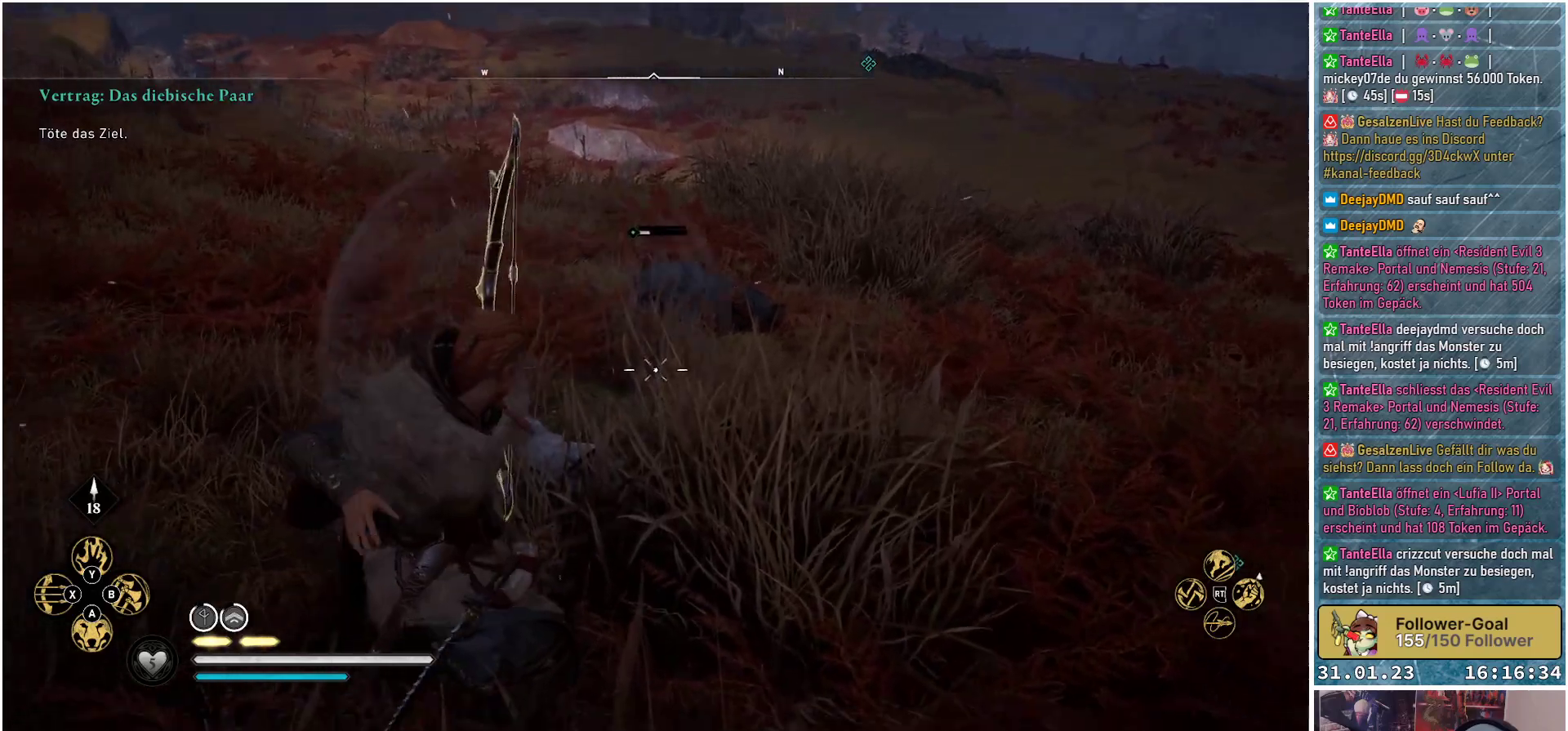
{"buttons": ["L2"], "left_stick": "center", "right_stick": "center", "events": []}
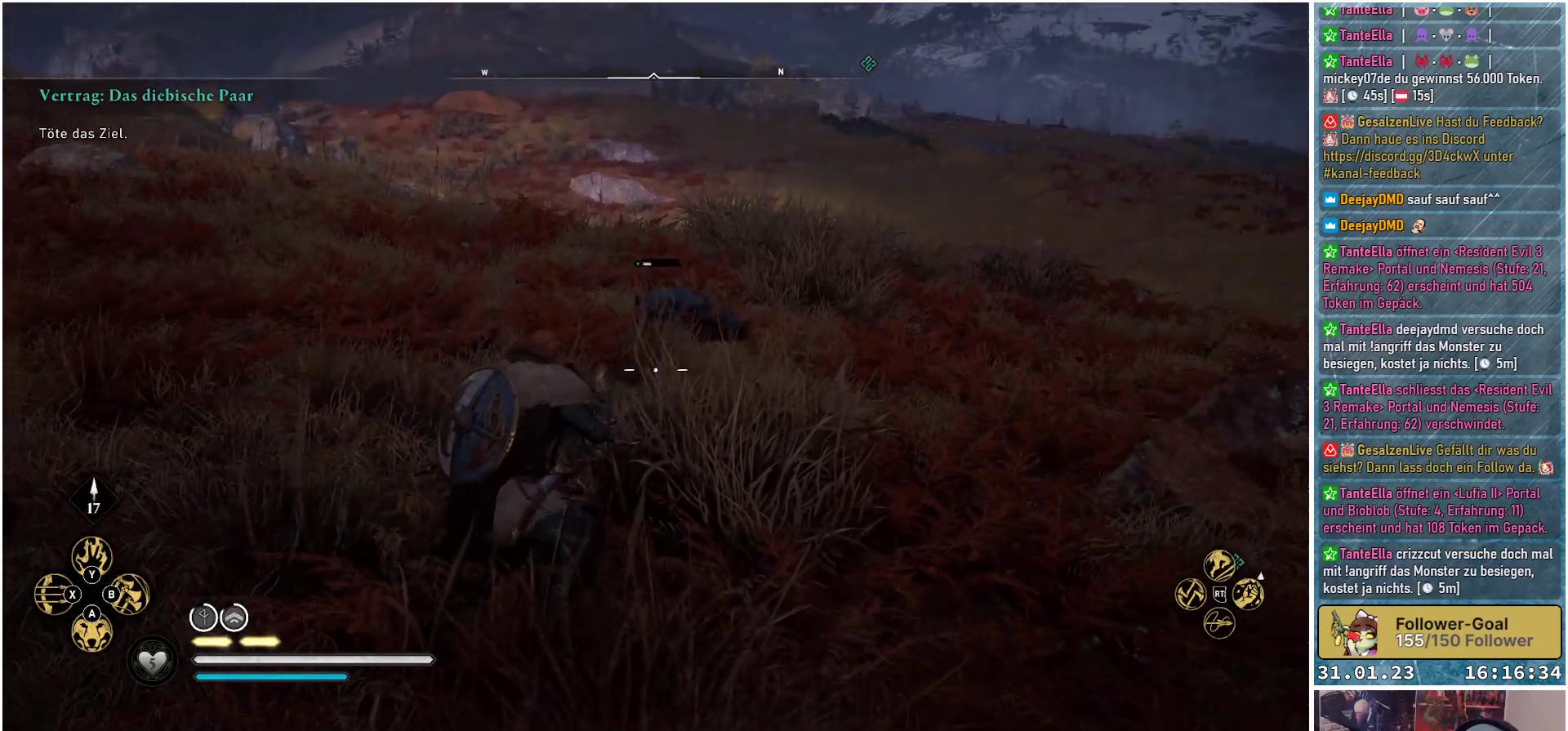
{"buttons": ["L2"], "left_stick": "center", "right_stick": "center", "events": [[100, "R3", "down"], [233, "R3", "up"]]}
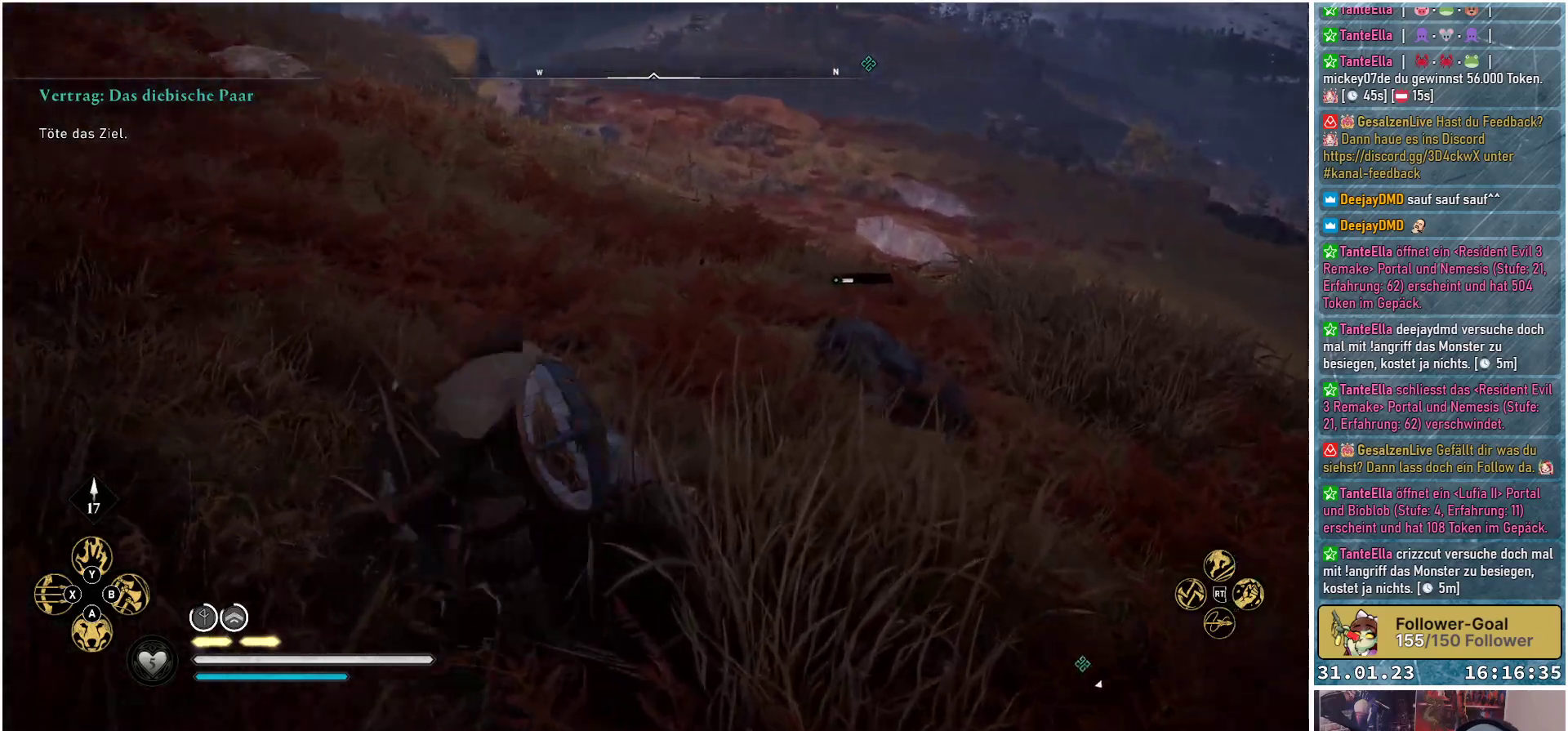
{"buttons": ["L2"], "left_stick": "center", "right_stick": "center", "events": []}
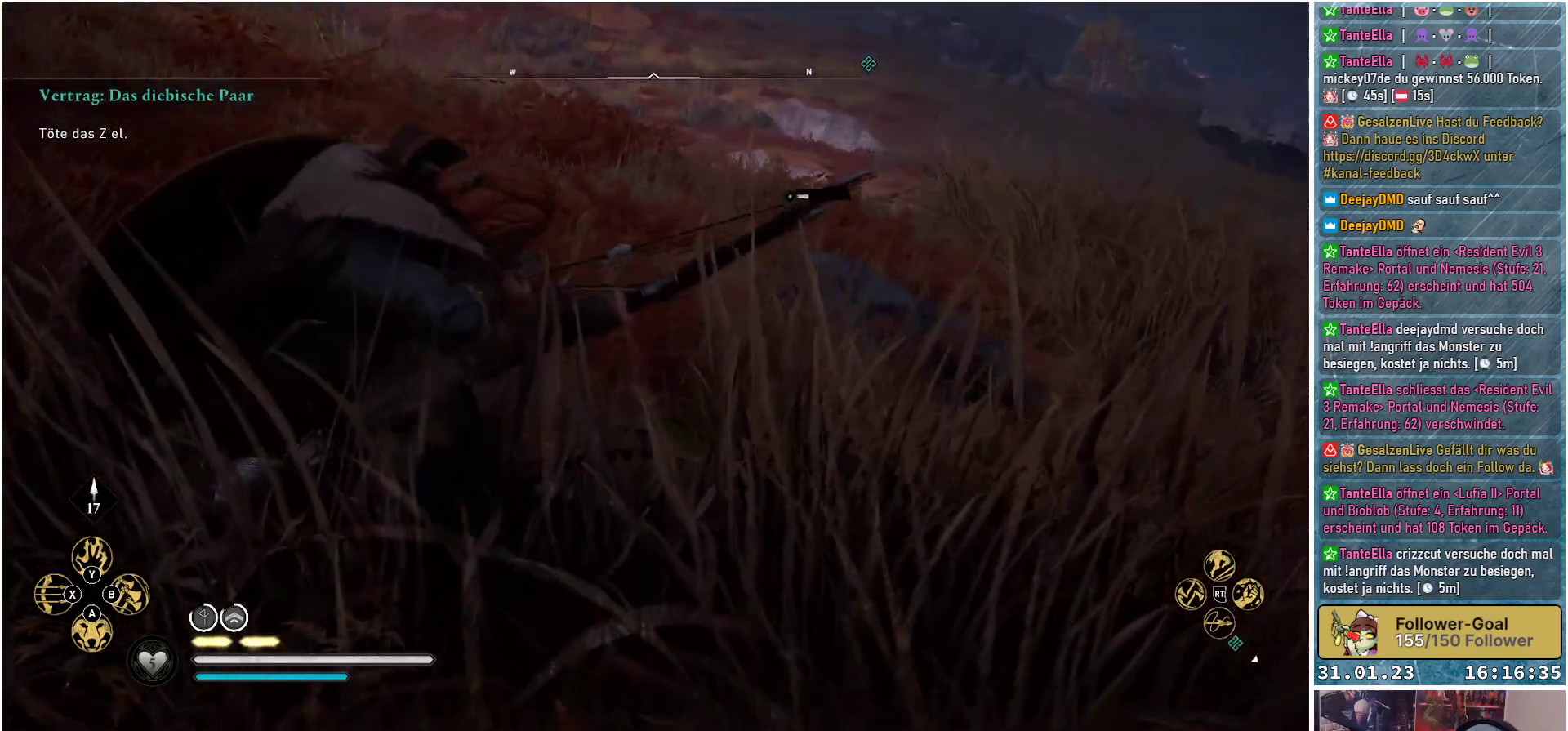
{"buttons": ["L2"], "left_stick": "center", "right_stick": "center", "events": []}
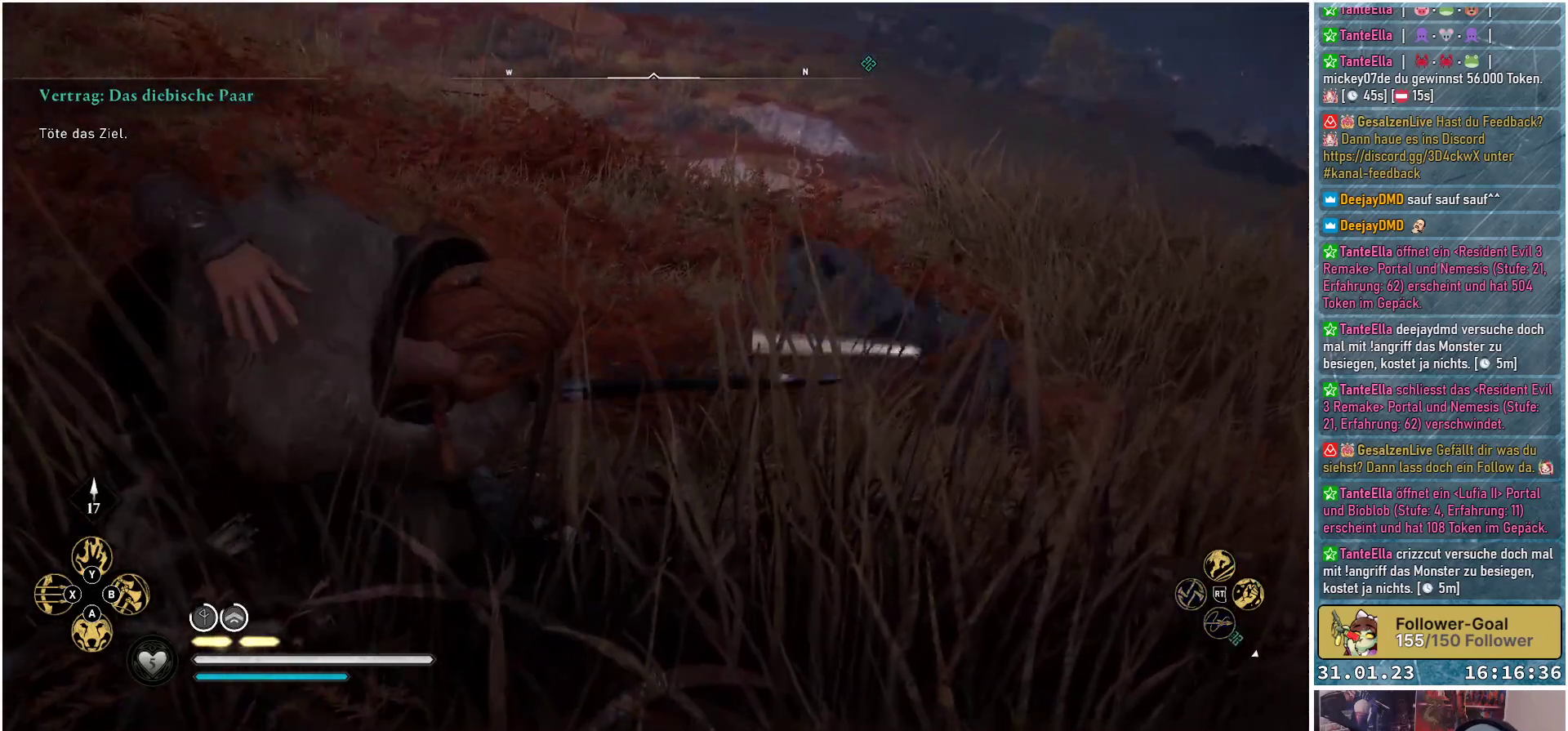
{"buttons": [], "left_stick": "up", "right_stick": "down-right", "events": [[83, "right_stick", "down-right"], [100, "L2", "up"], [167, "left_stick", "up"]]}
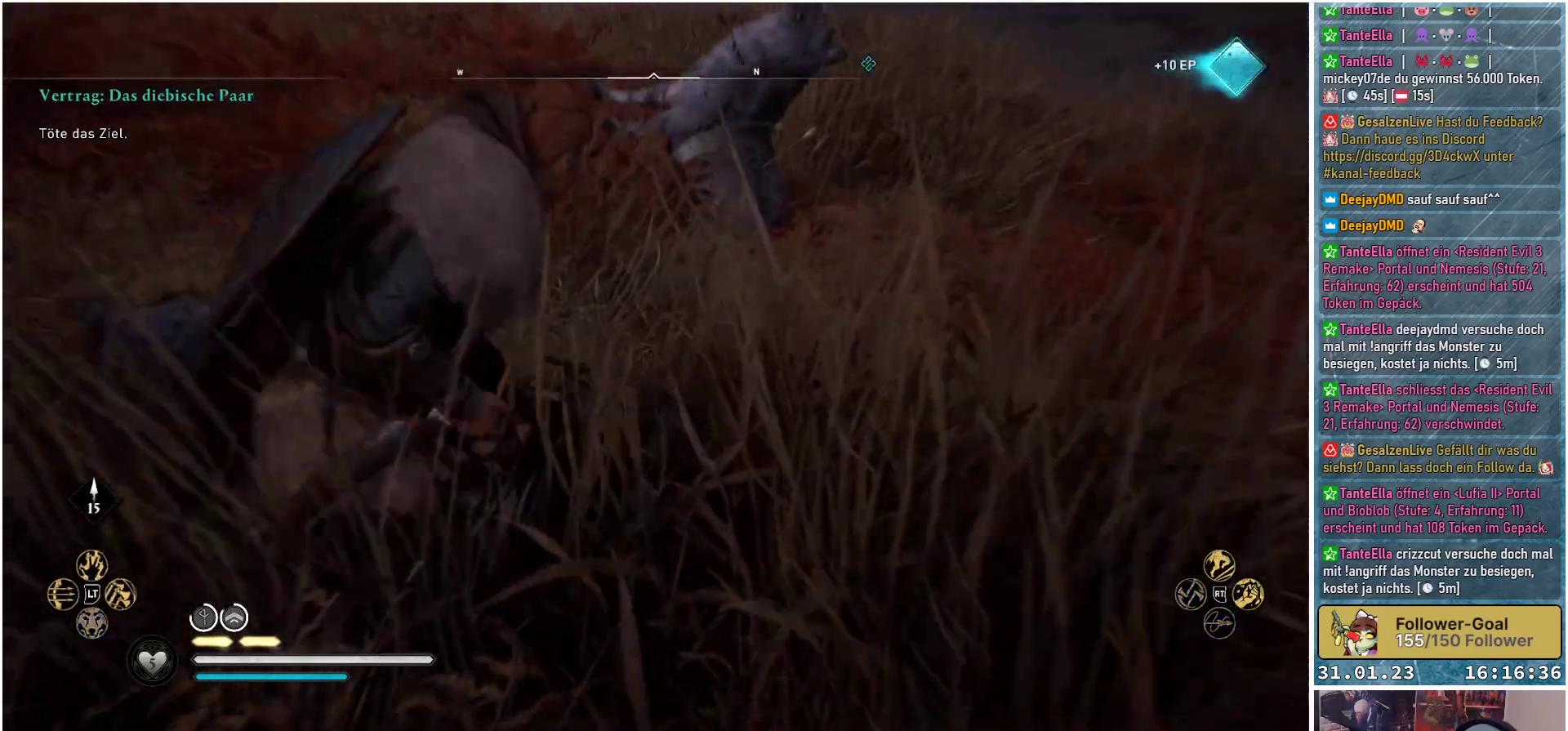
{"buttons": [], "left_stick": "up", "right_stick": "center", "events": [[217, "right_stick", "center"]]}
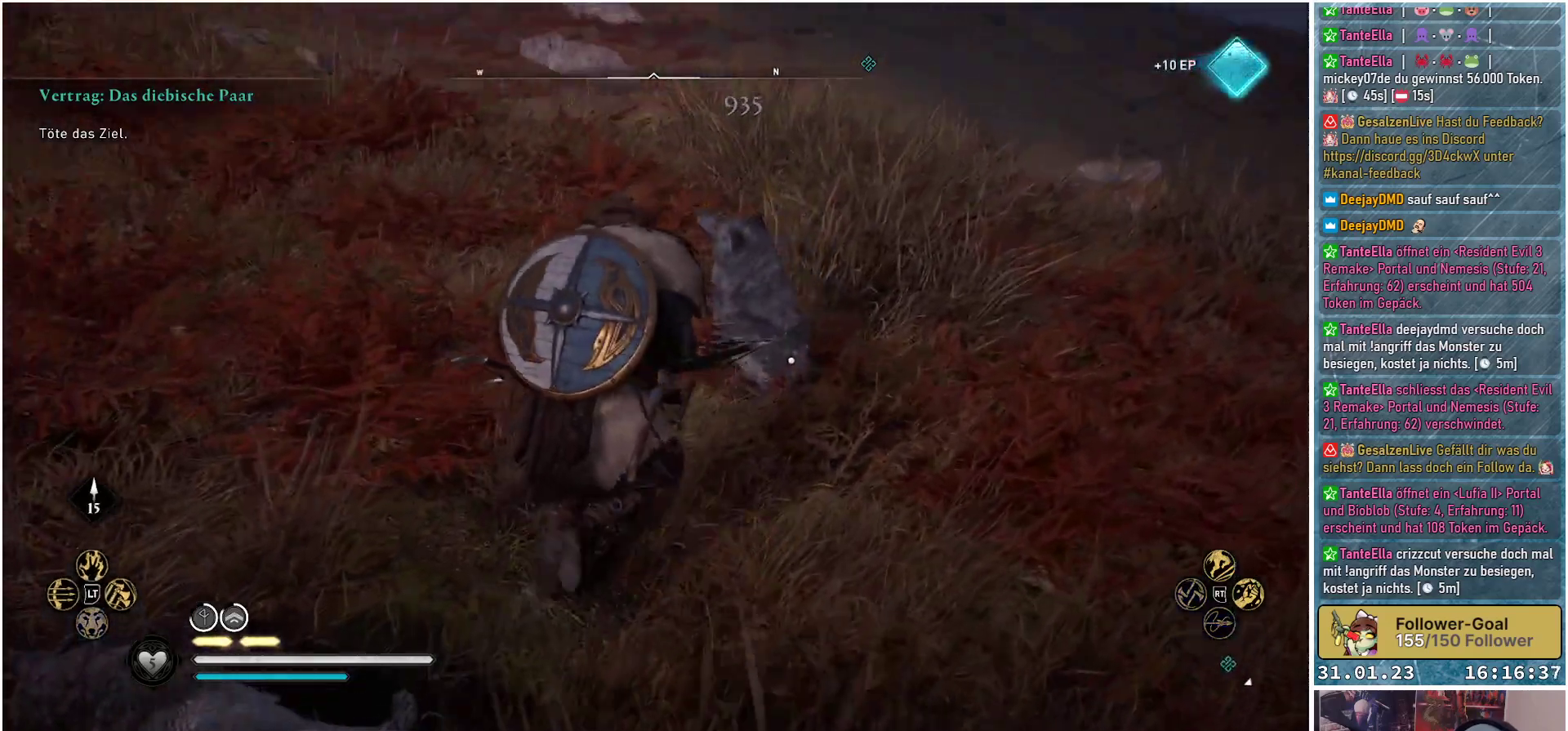
{"buttons": [], "left_stick": "up", "right_stick": "center", "events": [[67, "left_stick", "up-right"], [350, "left_stick", "up"]]}
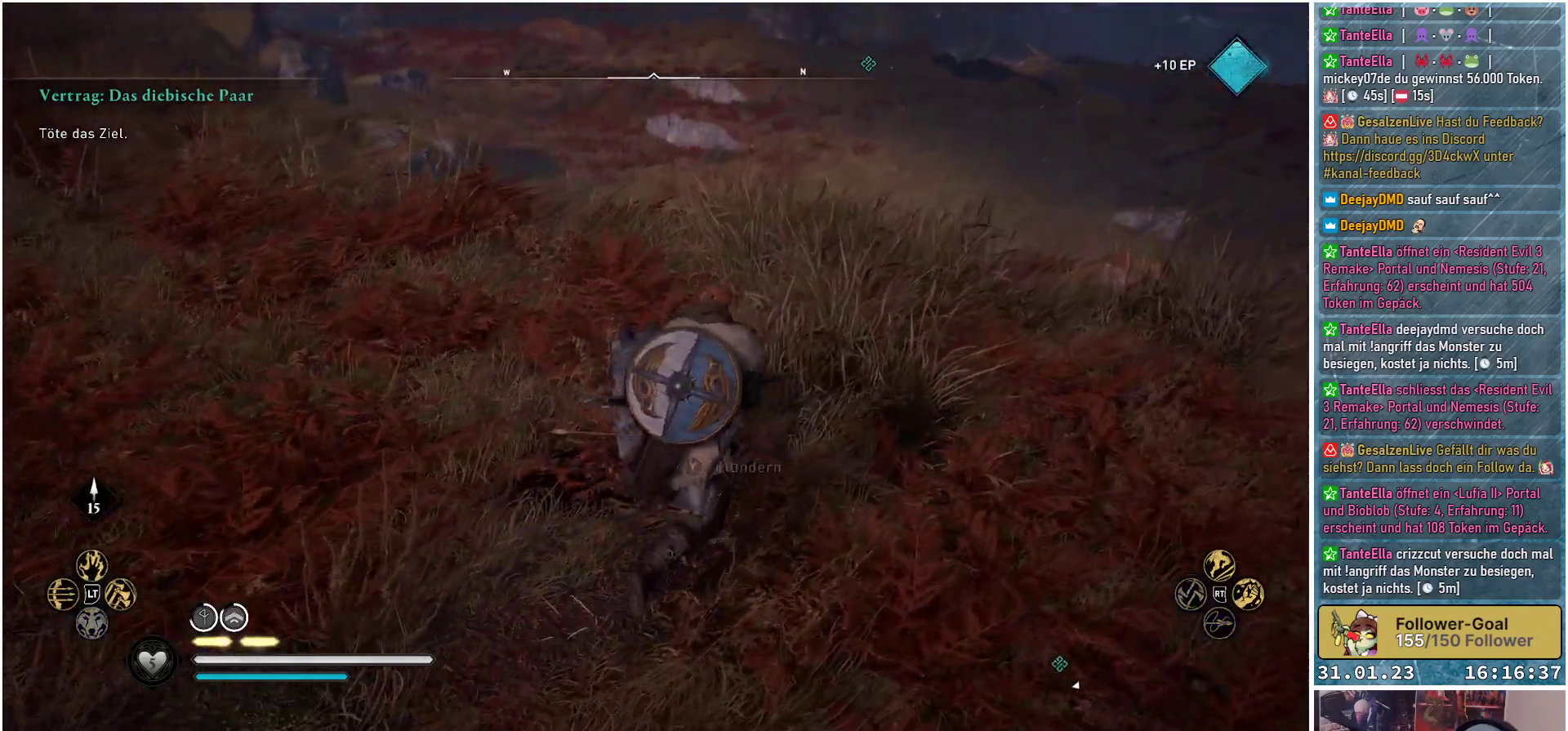
{"buttons": [], "left_stick": "down-left", "right_stick": "right", "events": [[133, "left_stick", "up-left"], [450, "left_stick", "down-left"], [500, "right_stick", "right"]]}
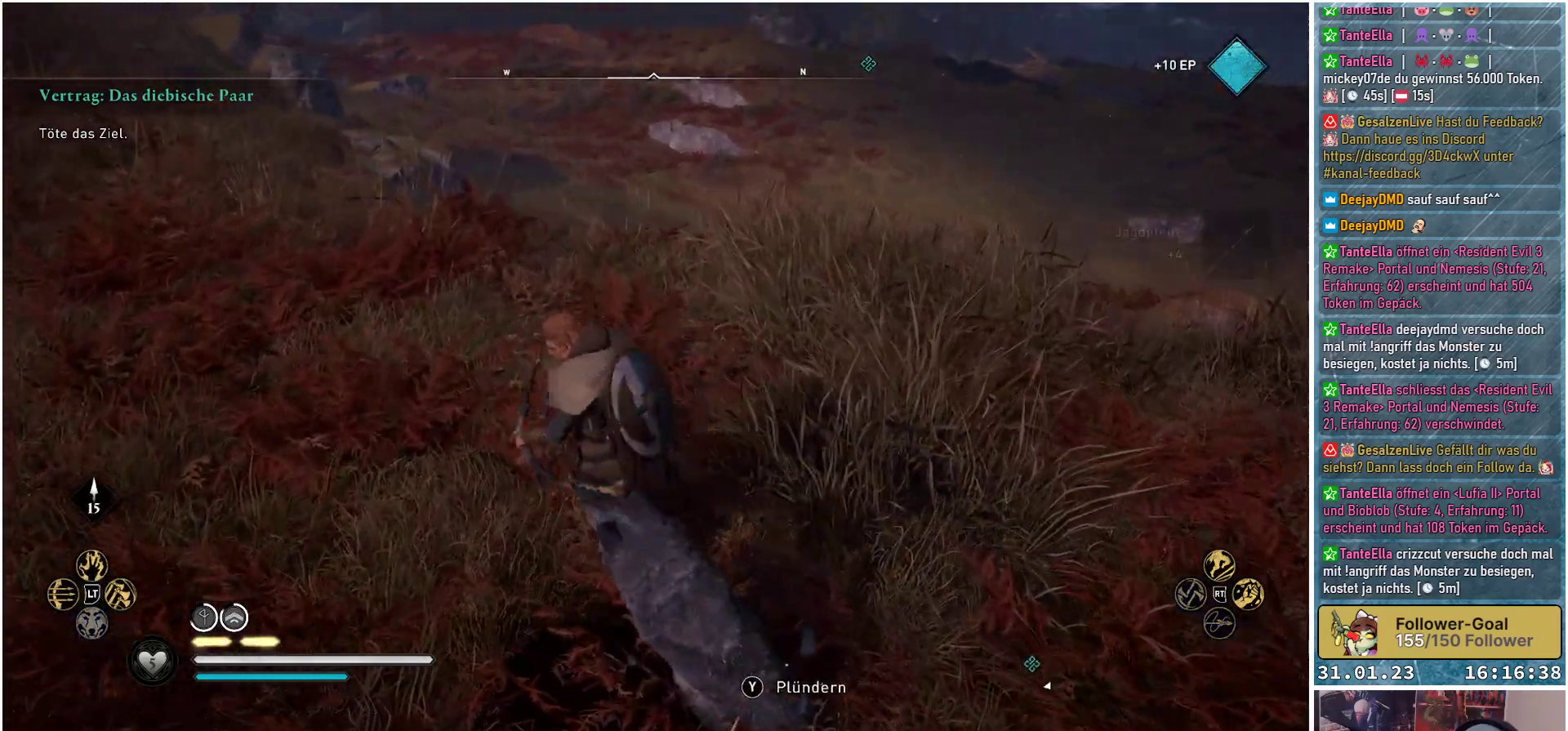
{"buttons": [], "left_stick": "center", "right_stick": "right", "events": [[50, "left_stick", "down"], [383, "left_stick", "center"]]}
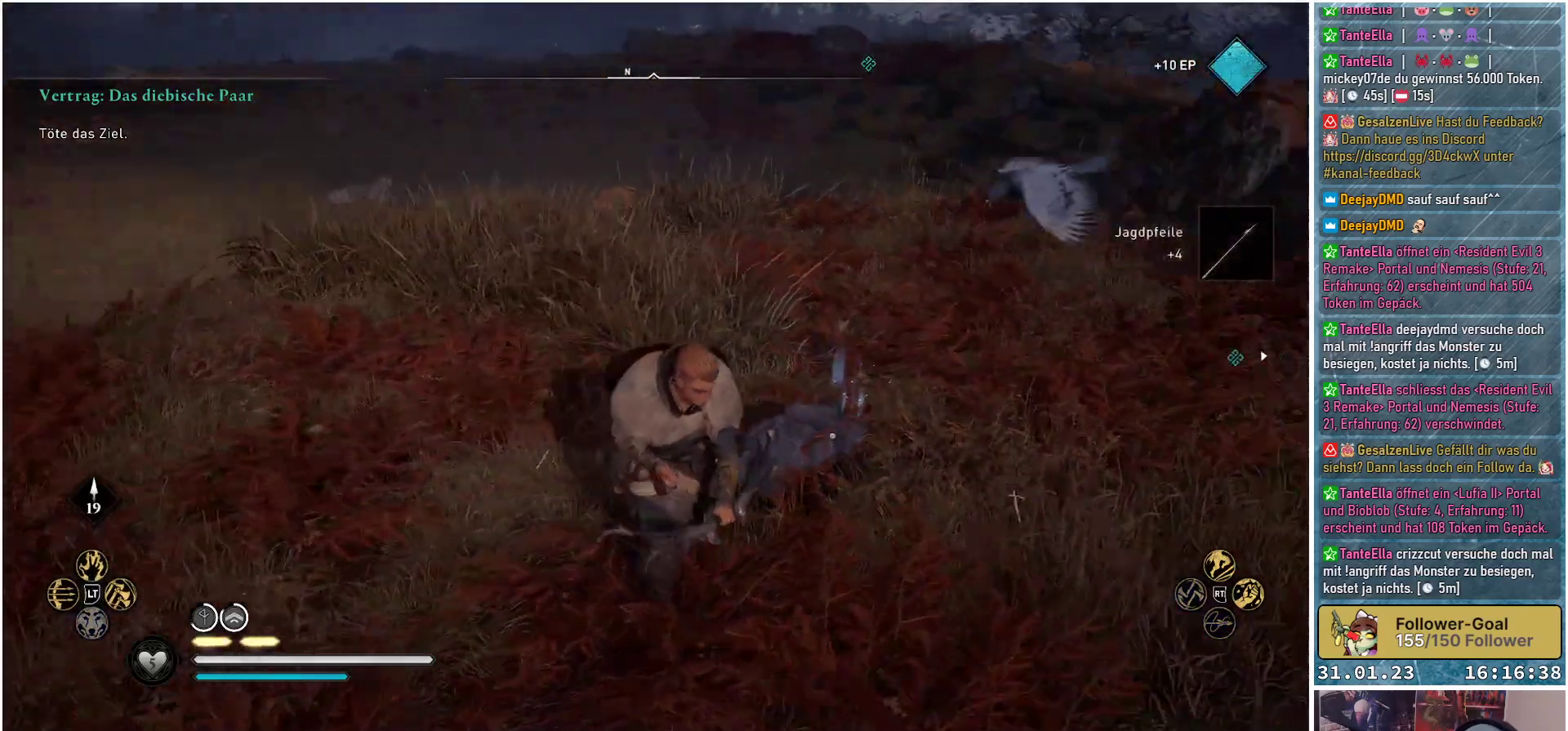
{"buttons": [], "left_stick": "up-left", "right_stick": "right", "events": [[333, "left_stick", "up-right"], [450, "left_stick", "up-left"]]}
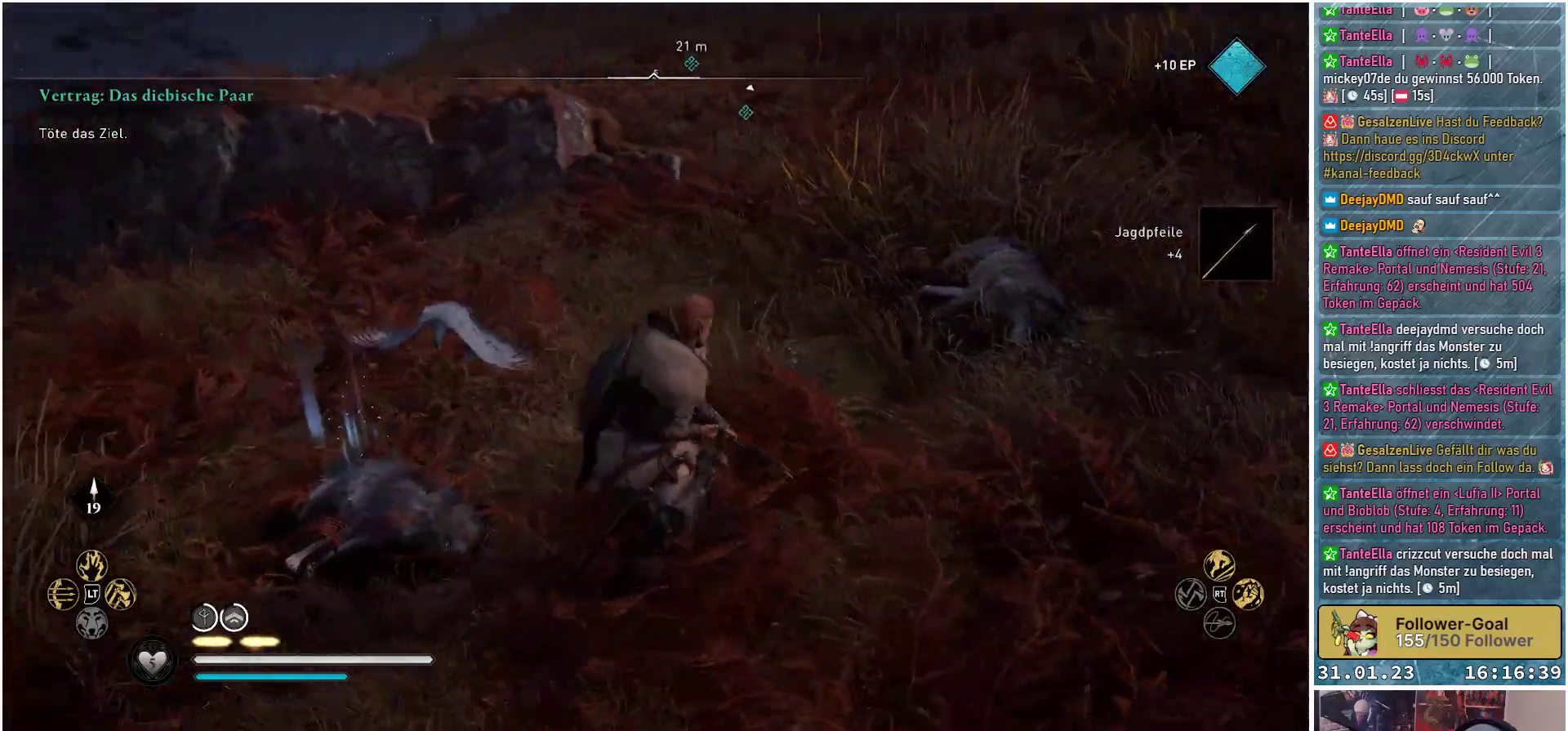
{"buttons": [], "left_stick": "up", "right_stick": "center", "events": [[83, "right_stick", "center"], [467, "left_stick", "up"]]}
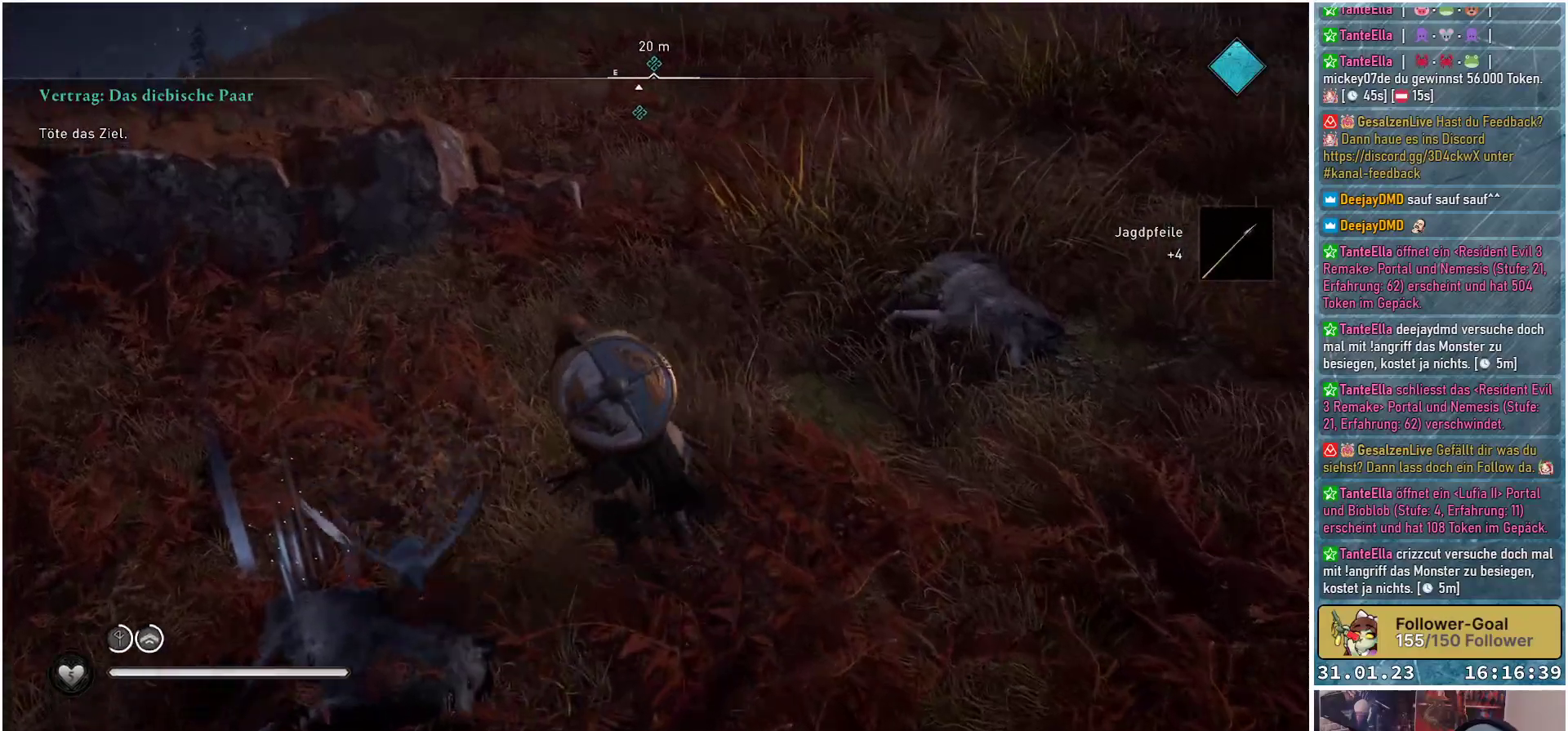
{"buttons": [], "left_stick": "right", "right_stick": "center", "events": [[33, "right_stick", "right"], [67, "left_stick", "up-right"], [200, "left_stick", "right"], [417, "right_stick", "center"]]}
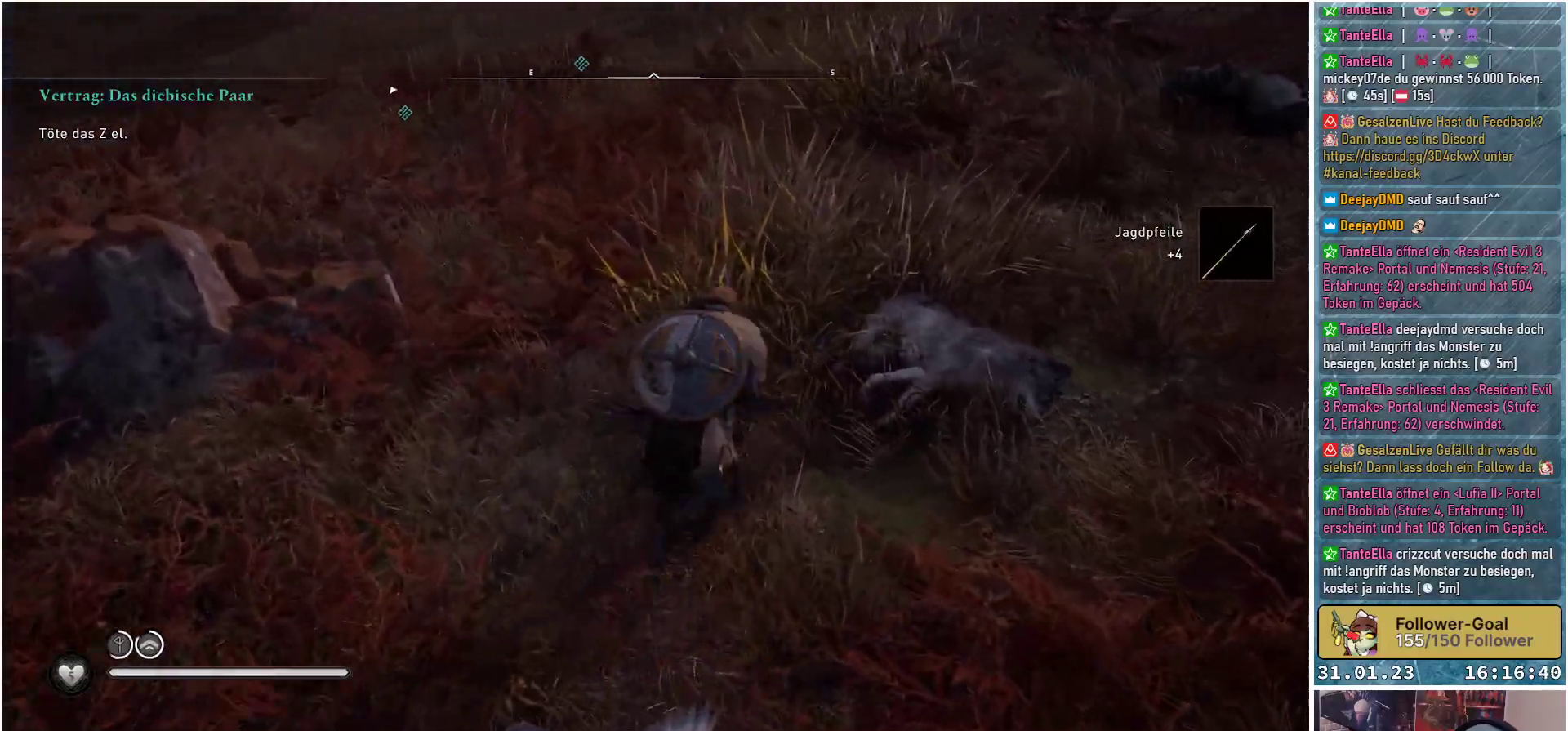
{"buttons": [], "left_stick": "up", "right_stick": "left", "events": [[167, "right_stick", "left"], [267, "left_stick", "up-right"], [383, "left_stick", "up"]]}
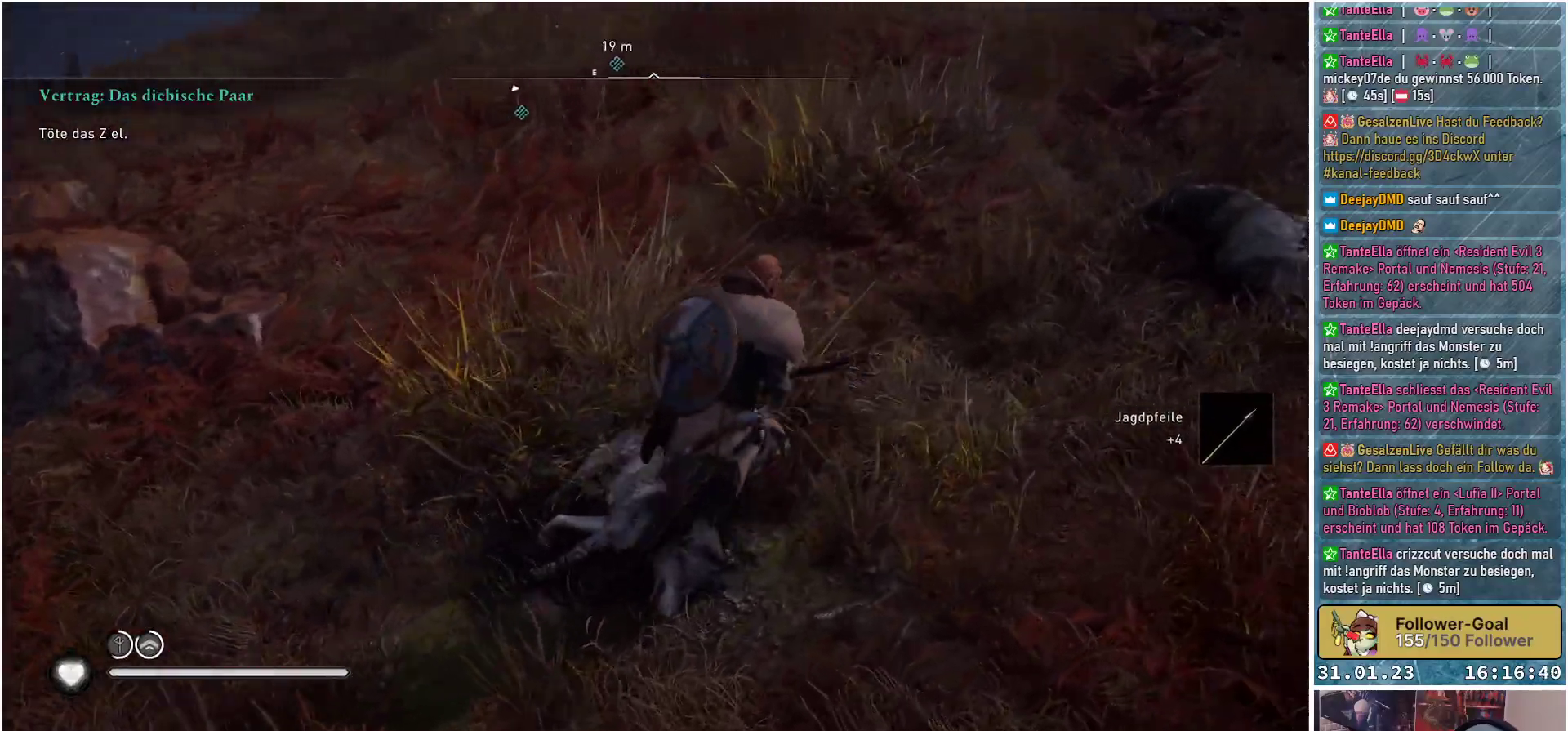
{"buttons": ["R3"], "left_stick": "up-left", "right_stick": "up-left", "events": [[17, "R3", "down"], [17, "right_stick", "up-left"], [467, "left_stick", "up-left"]]}
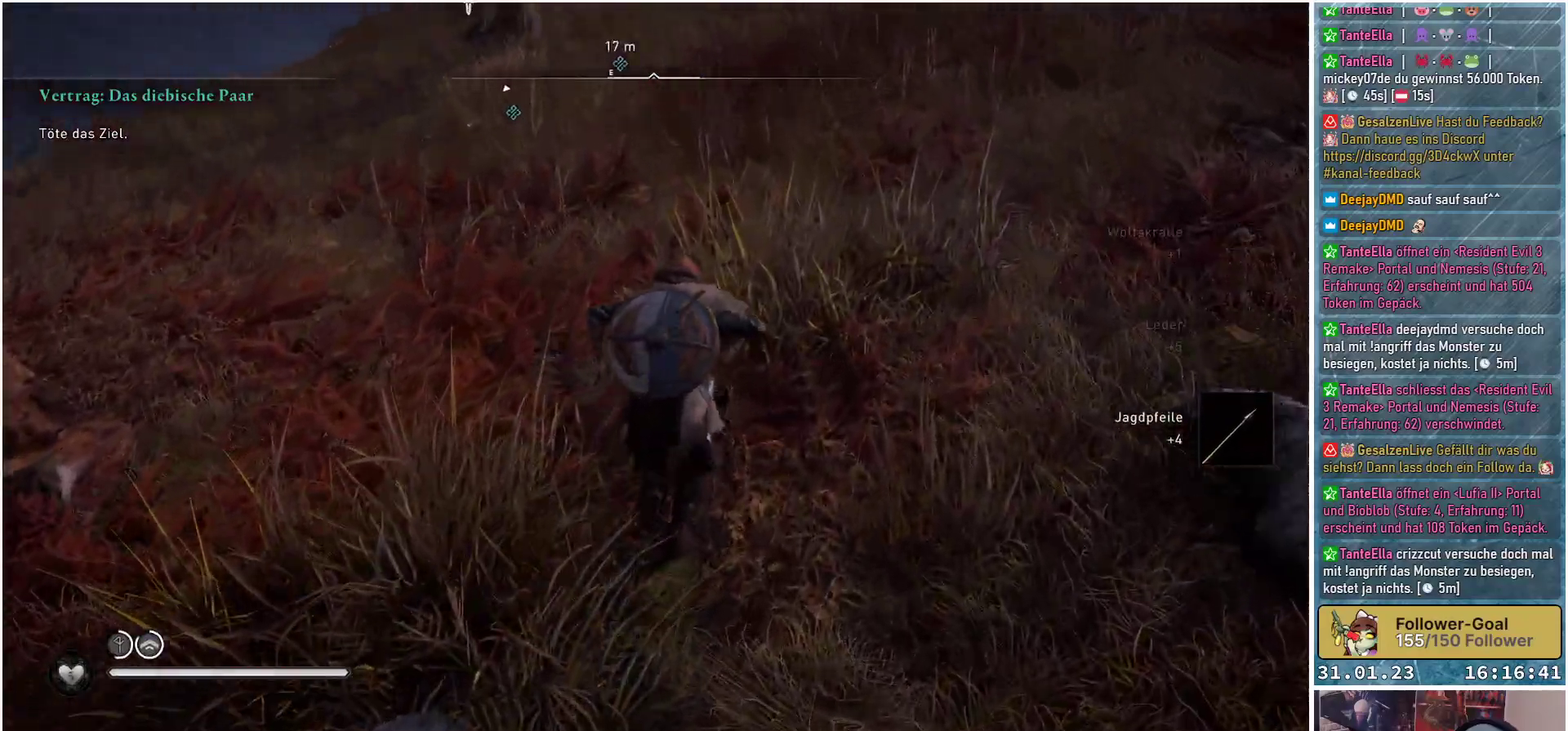
{"buttons": ["R3"], "left_stick": "down-left", "right_stick": "up-left", "events": [[100, "left_stick", "left"], [267, "left_stick", "down-left"]]}